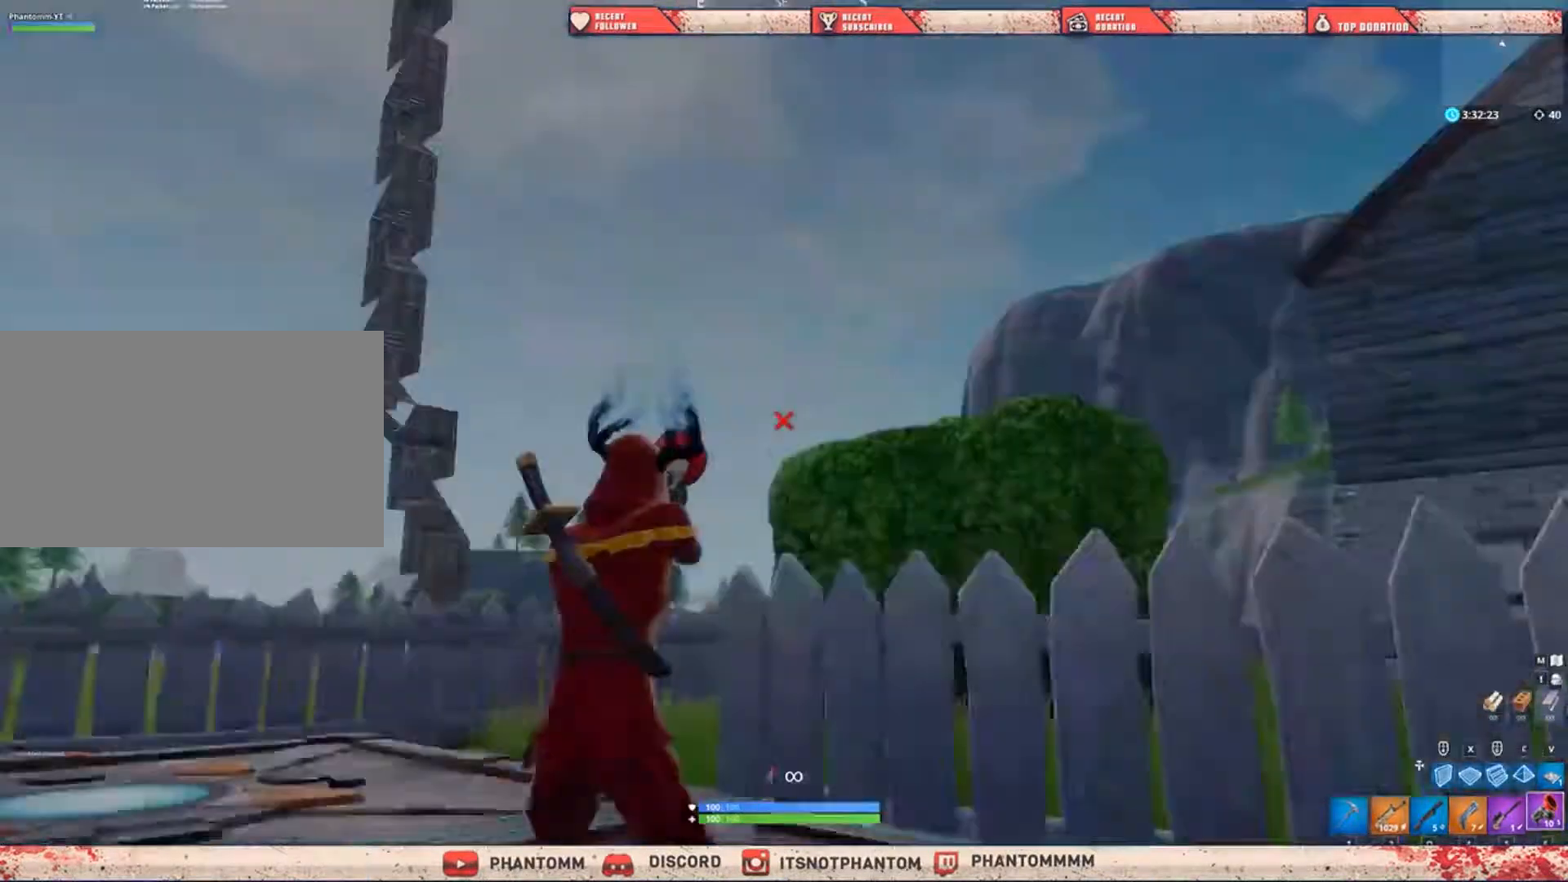
Gameplay with keyboard and mouse; each line is a JSON object with the keys and mouse buttons held at the frame after it. "events" lists presses ("down") and releases ("up") of "1", "2", "3", "4", "5", "a", "alt", "c", "caps_lock", "ctrl", "d", "e", "f", "g", "q", "r", "s", "shift", "space", "t", "tab", "v", "w", "x", "z", "mouse_left", "mouse_wheel" and "mouse_right" between this image and that frame as [ms after this image, input, new state], when the widget could be followed in between. "mouse_left", "mouse_wheel", "mouse_right" = the "left", "wheel", "right" buttons of the "mouse" list. No other keys are recorded. "wheel" means that the mouse wheel is clicked or scrolled. Not read: mouse_move.
{"keys": ["shift", "w"], "mouse": ["left"], "events": [[133, "space", "down"], [300, "space", "up"], [467, "mouse_left", "down"]]}
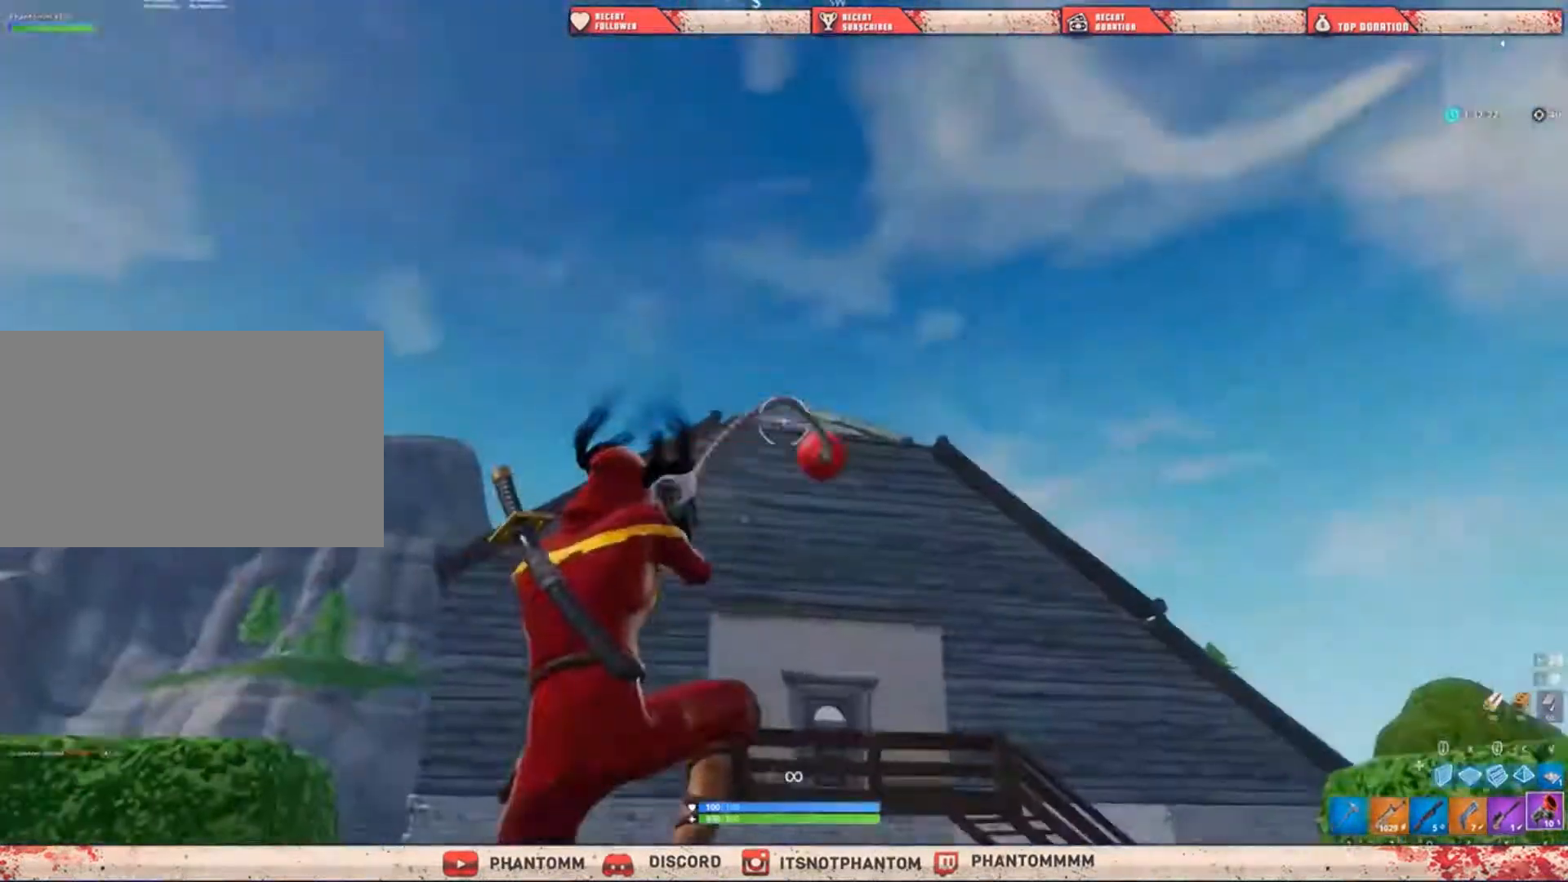
{"keys": ["shift", "w"], "mouse": [], "events": [[134, "mouse_left", "up"]]}
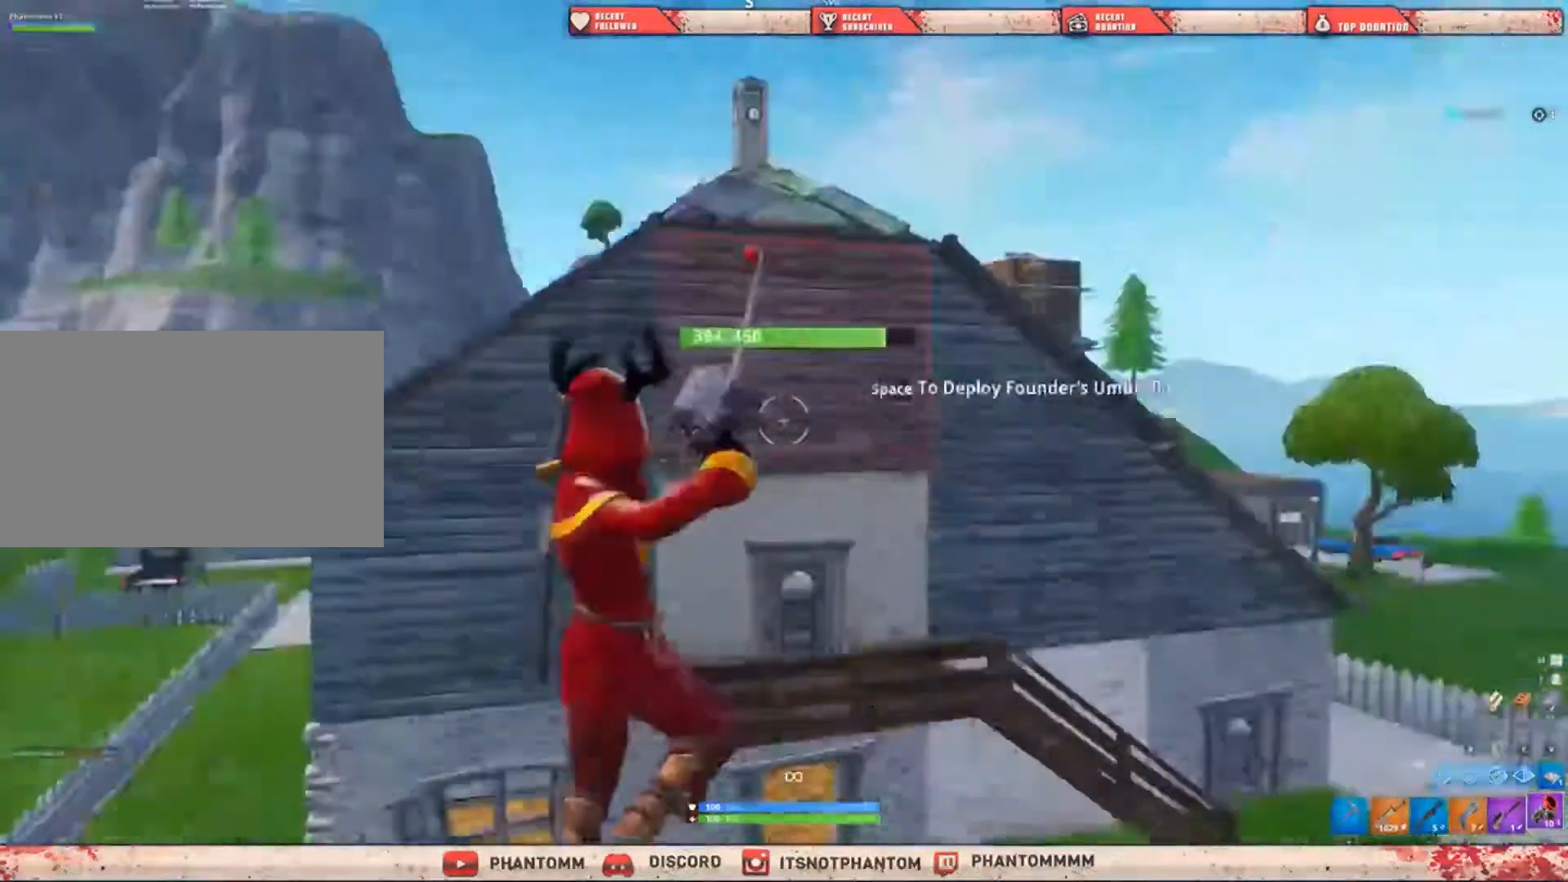
{"keys": ["shift", "w"], "mouse": [], "events": [[233, "q", "down"], [367, "q", "up"]]}
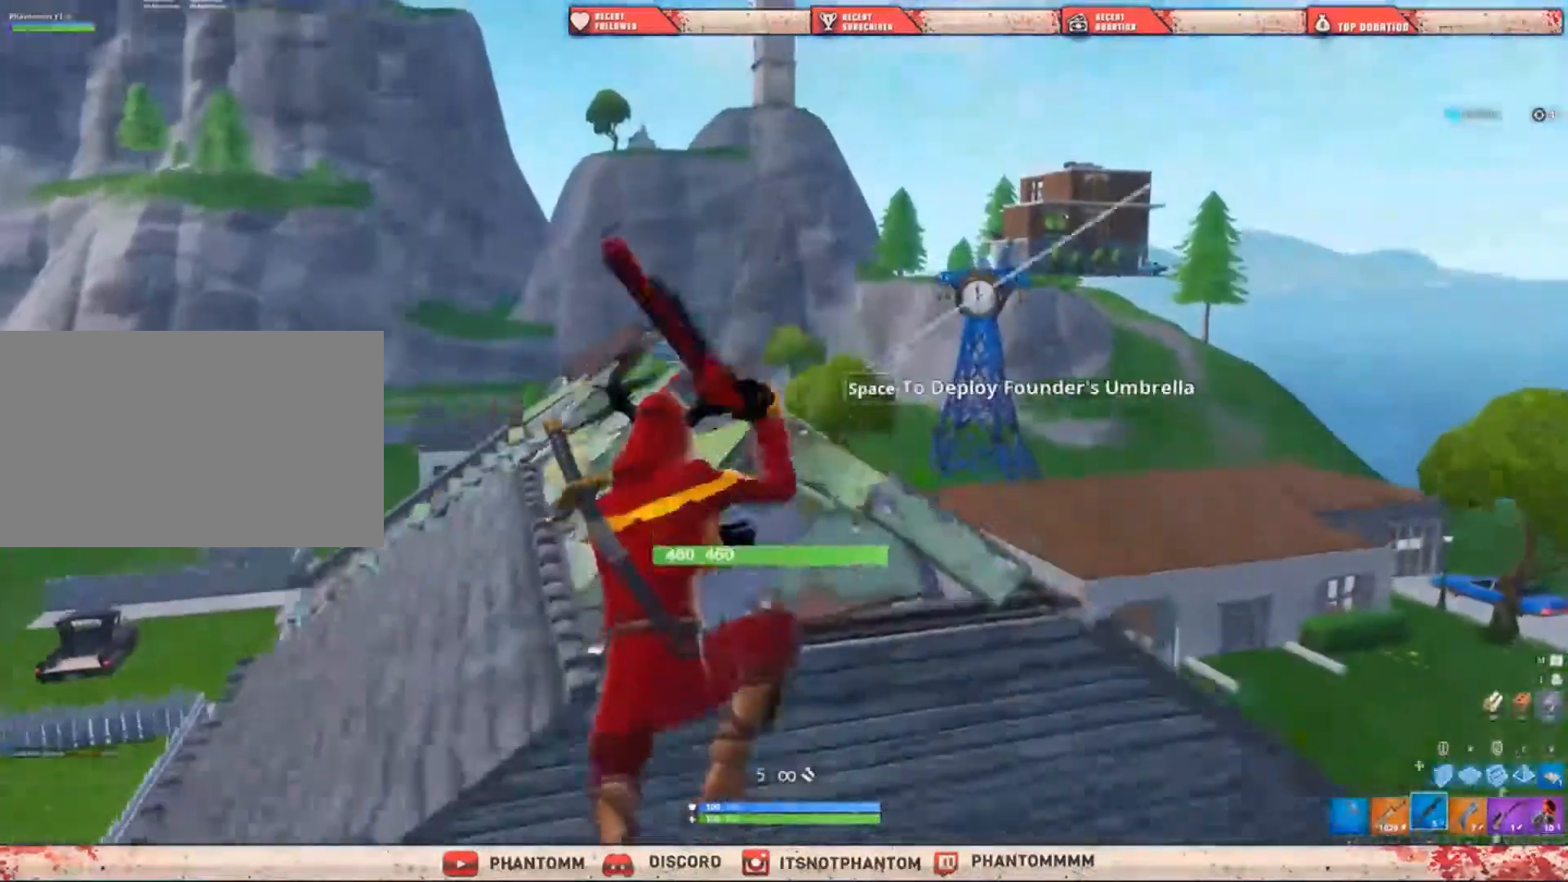
{"keys": ["shift", "w"], "mouse": [], "events": [[67, "a", "down"], [267, "5", "down"], [334, "a", "up"], [501, "5", "up"]]}
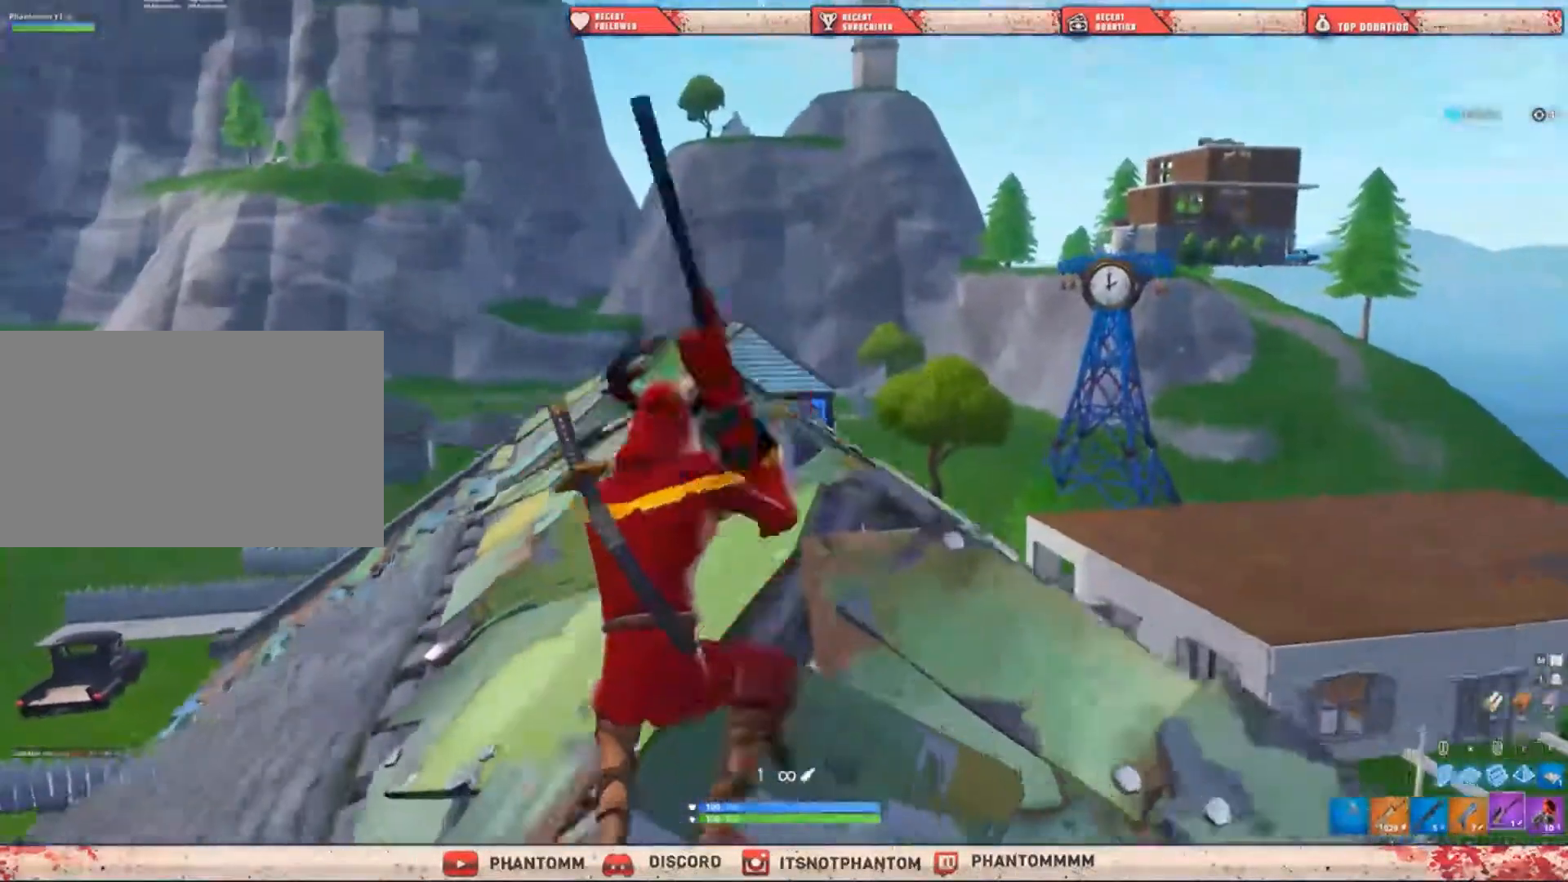
{"keys": ["a", "shift", "w"], "mouse": [], "events": [[400, "a", "down"]]}
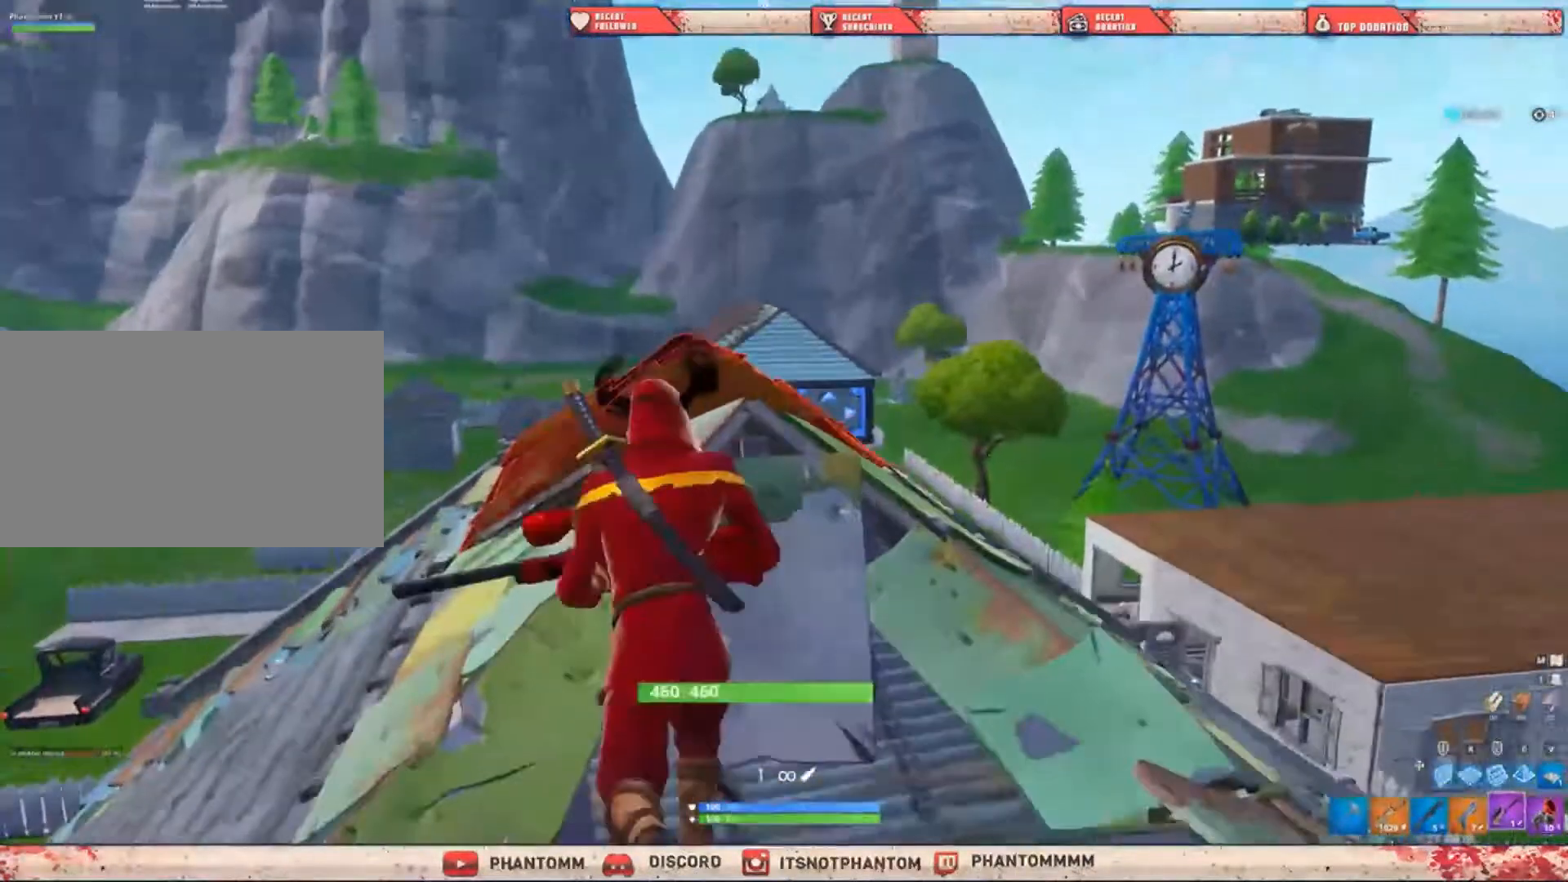
{"keys": ["shift", "space", "w"], "mouse": [], "events": [[267, "a", "up"], [501, "space", "down"]]}
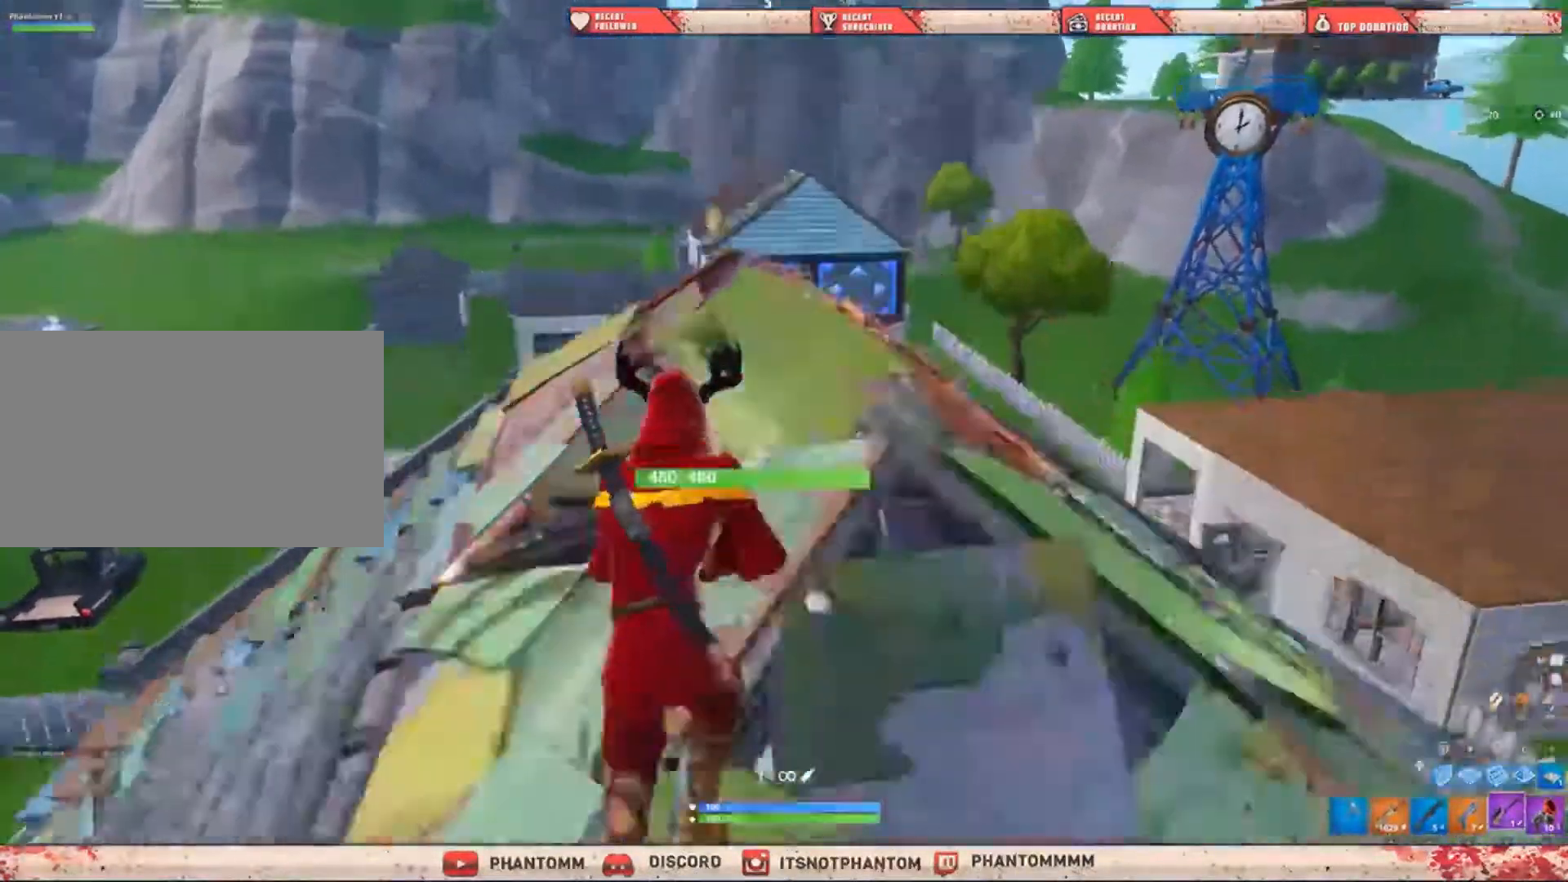
{"keys": ["shift", "w"], "mouse": [], "events": [[167, "space", "up"]]}
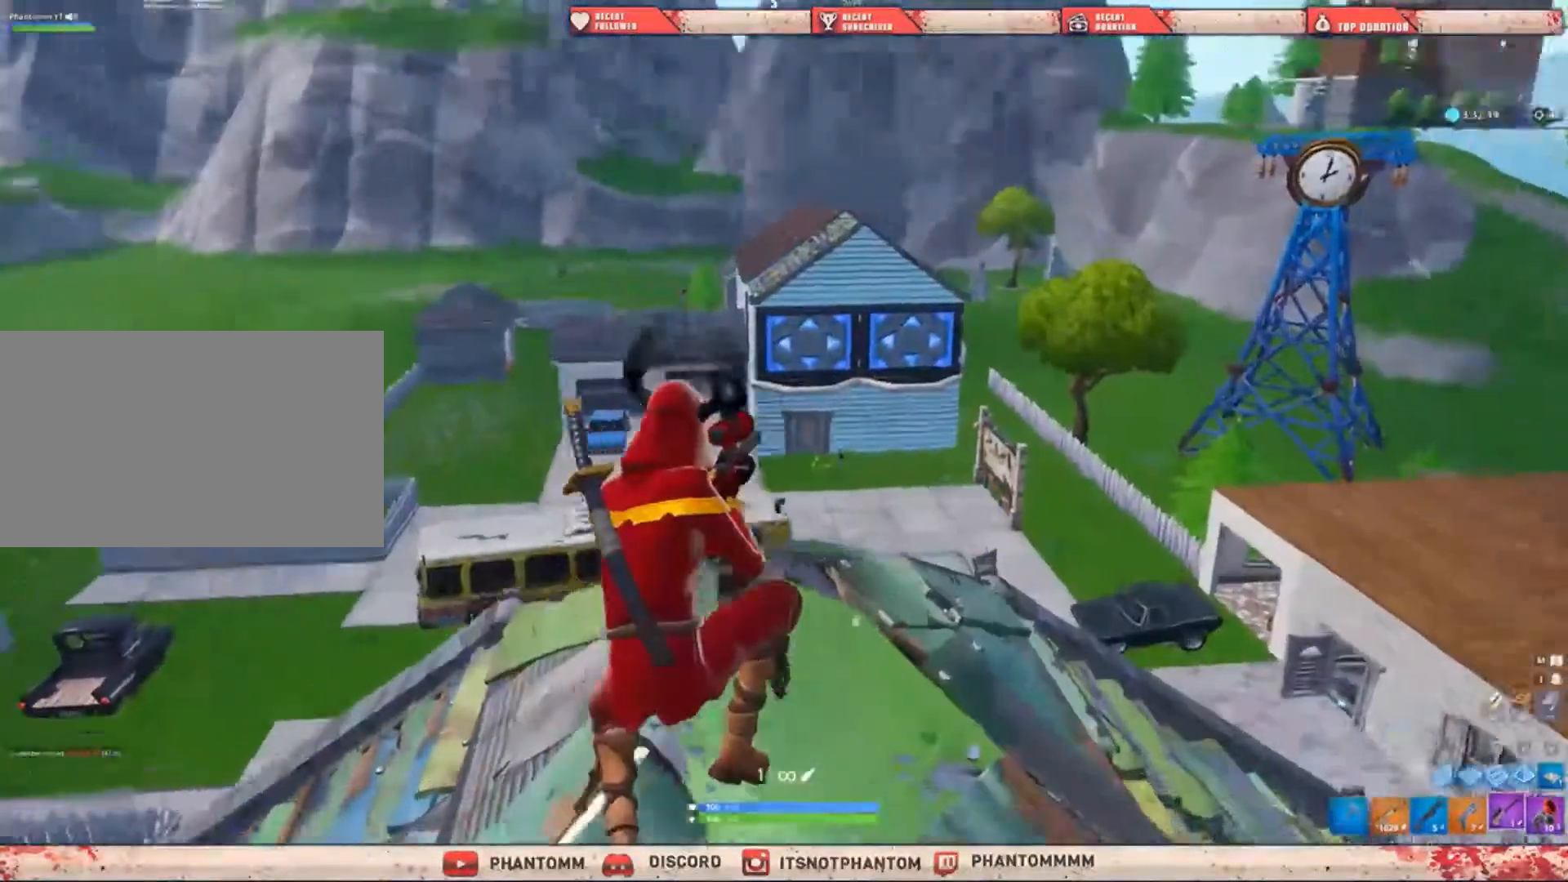
{"keys": ["d", "shift", "w"], "mouse": [], "events": [[501, "d", "down"]]}
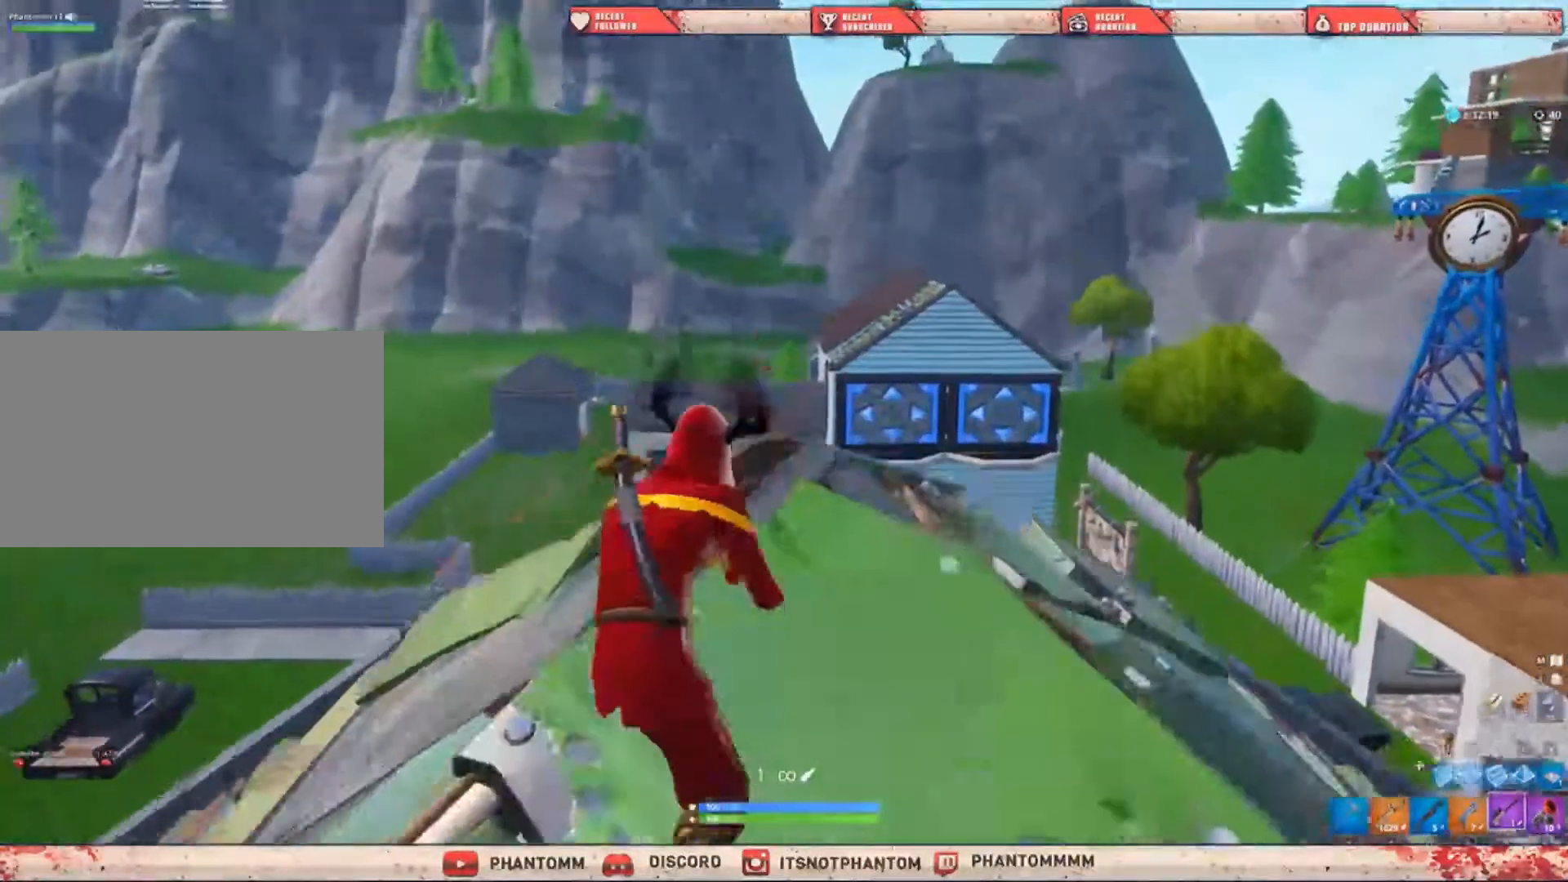
{"keys": ["shift", "w"], "mouse": ["right"], "events": [[33, "ctrl", "down"], [200, "mouse_right", "down"], [233, "ctrl", "up"], [233, "shift", "up"], [267, "shift", "down"], [367, "d", "up"]]}
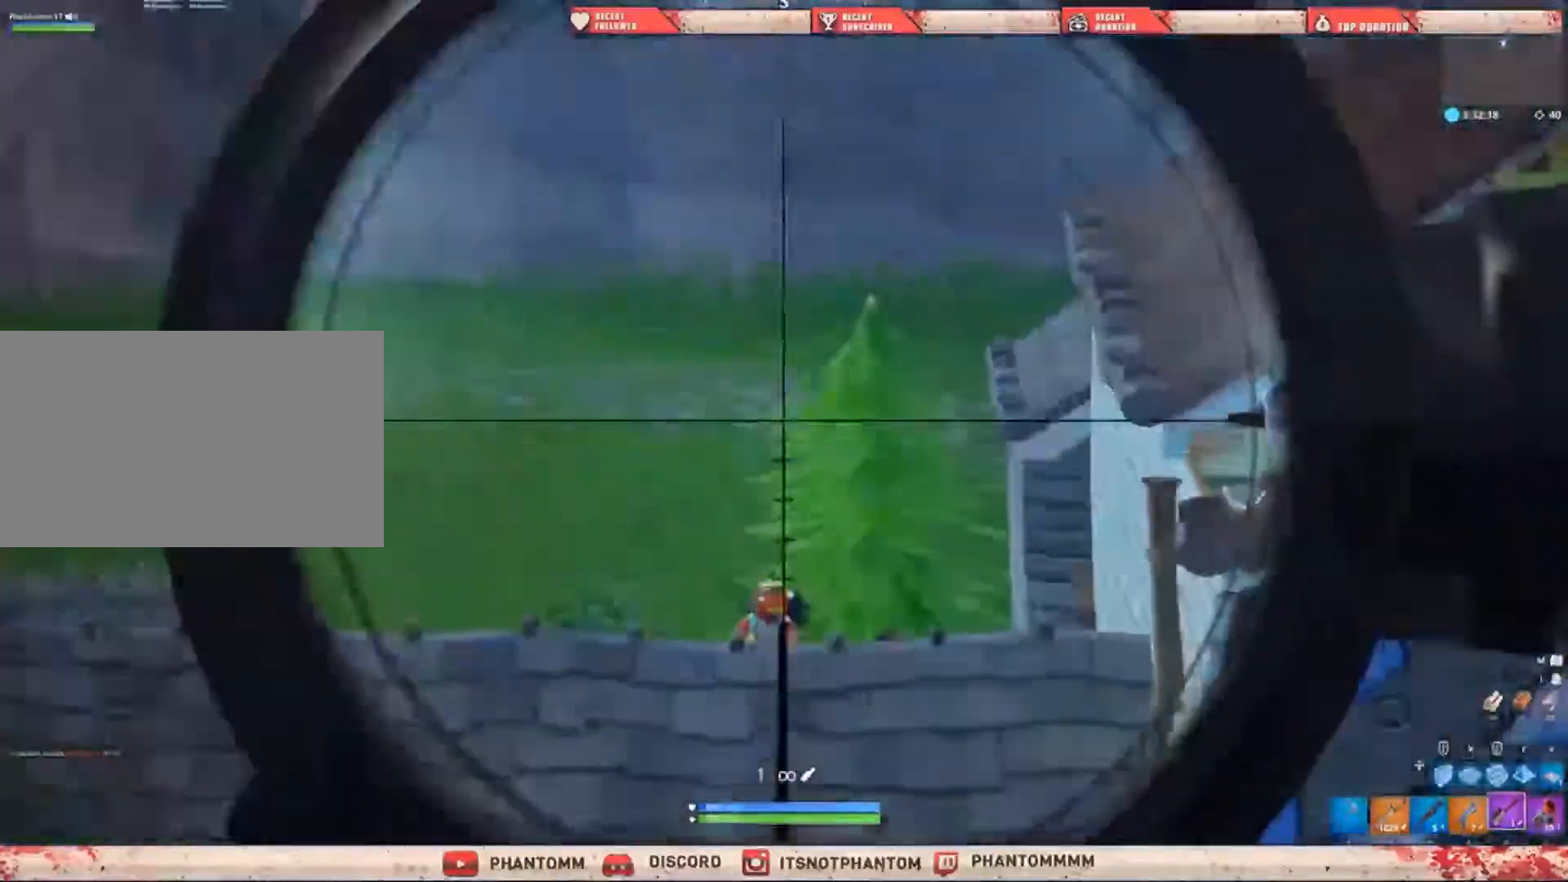
{"keys": ["shift", "w"], "mouse": ["right"], "events": []}
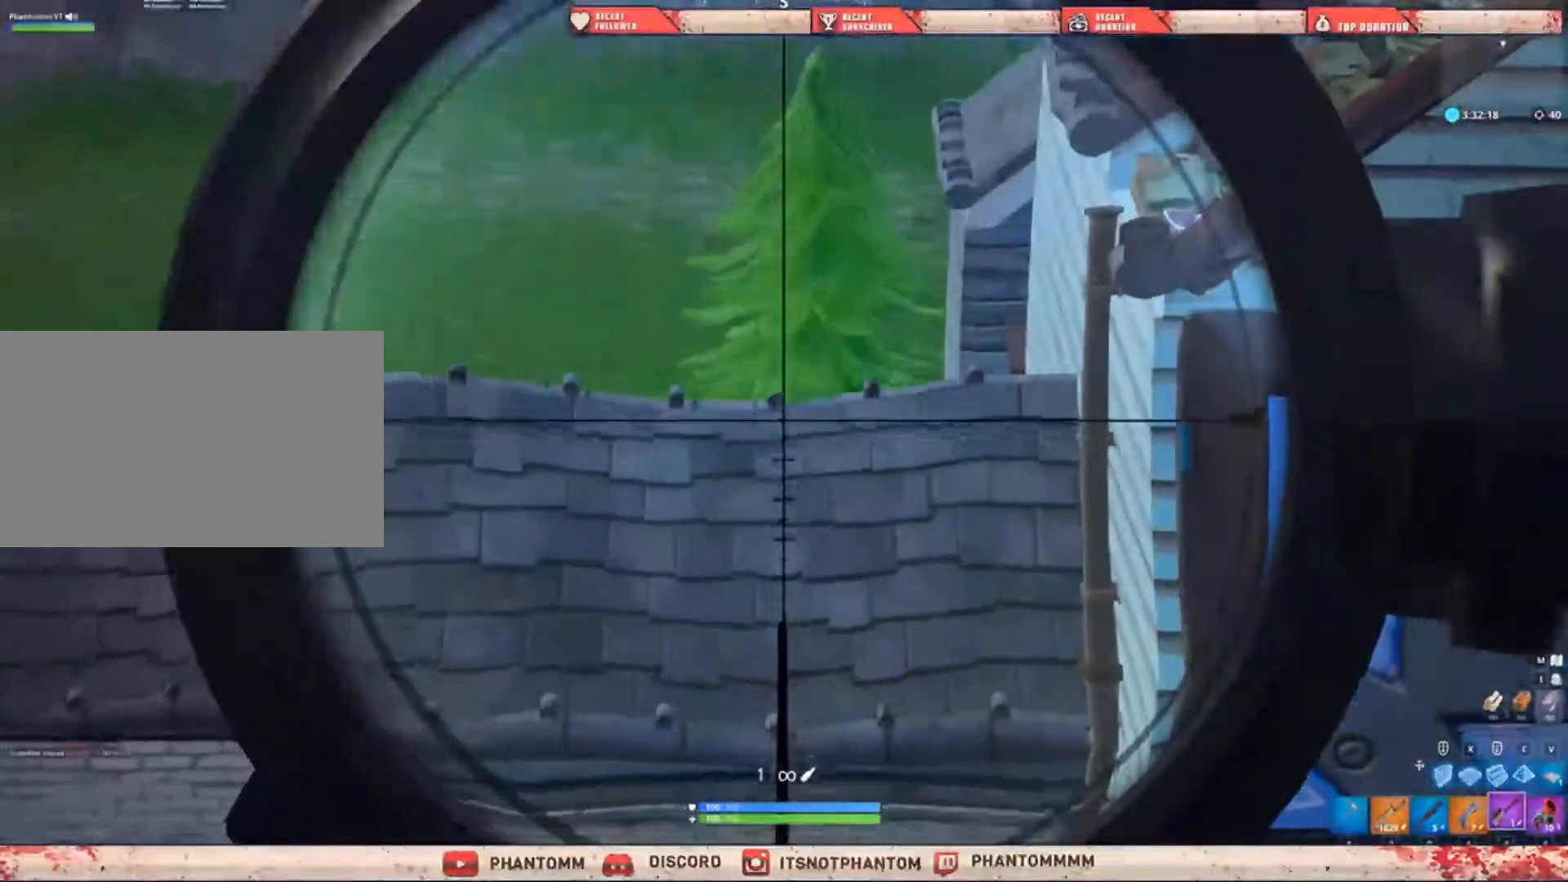
{"keys": ["shift", "w"], "mouse": ["right"], "events": []}
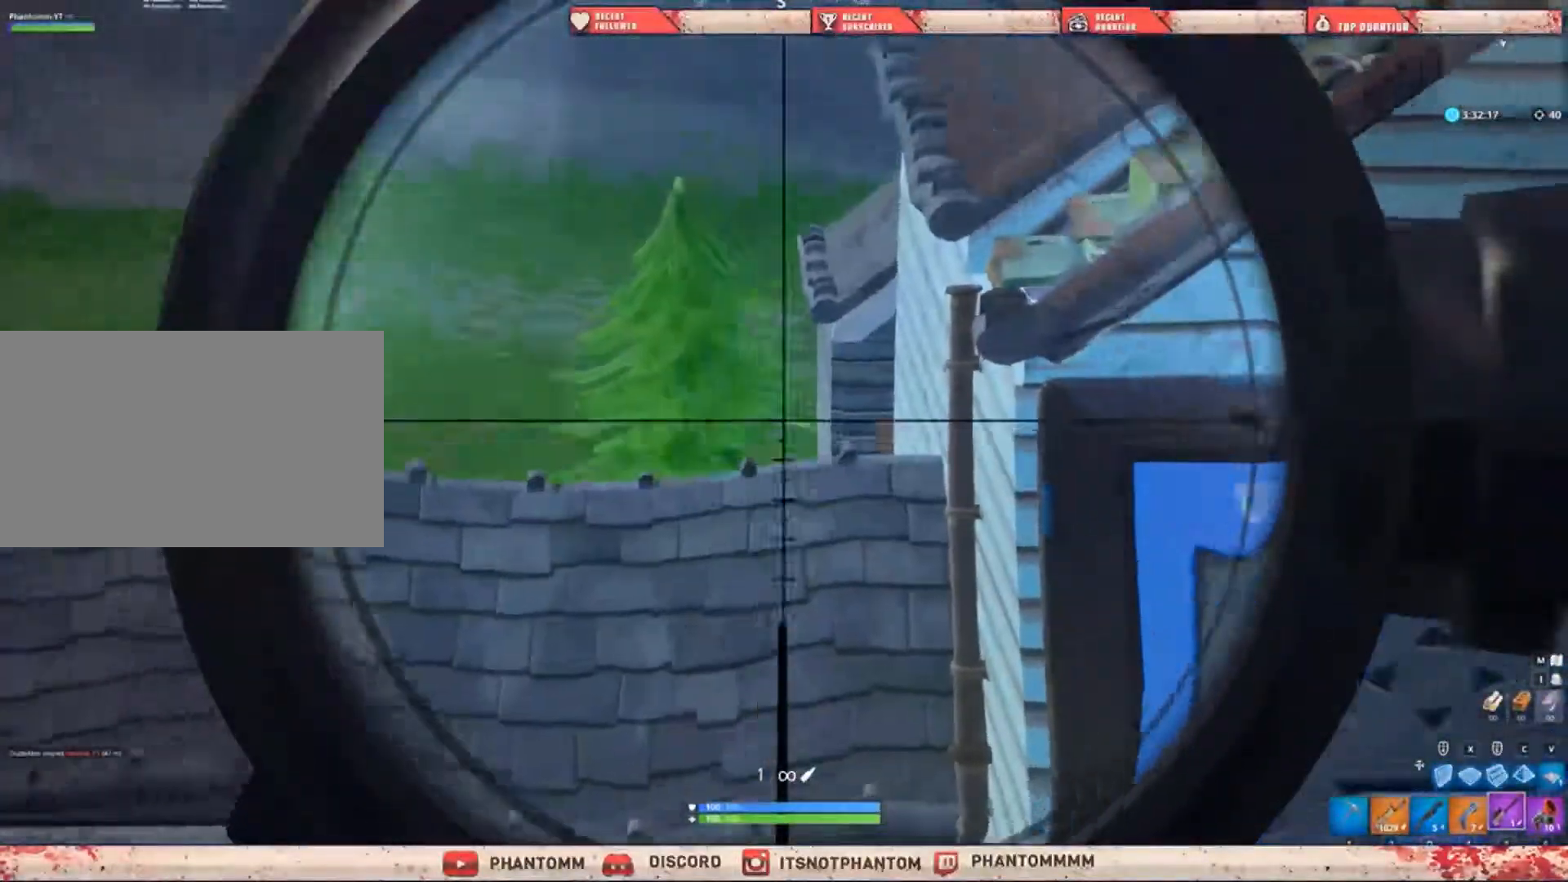
{"keys": ["shift"], "mouse": ["right"], "events": [[267, "w", "up"]]}
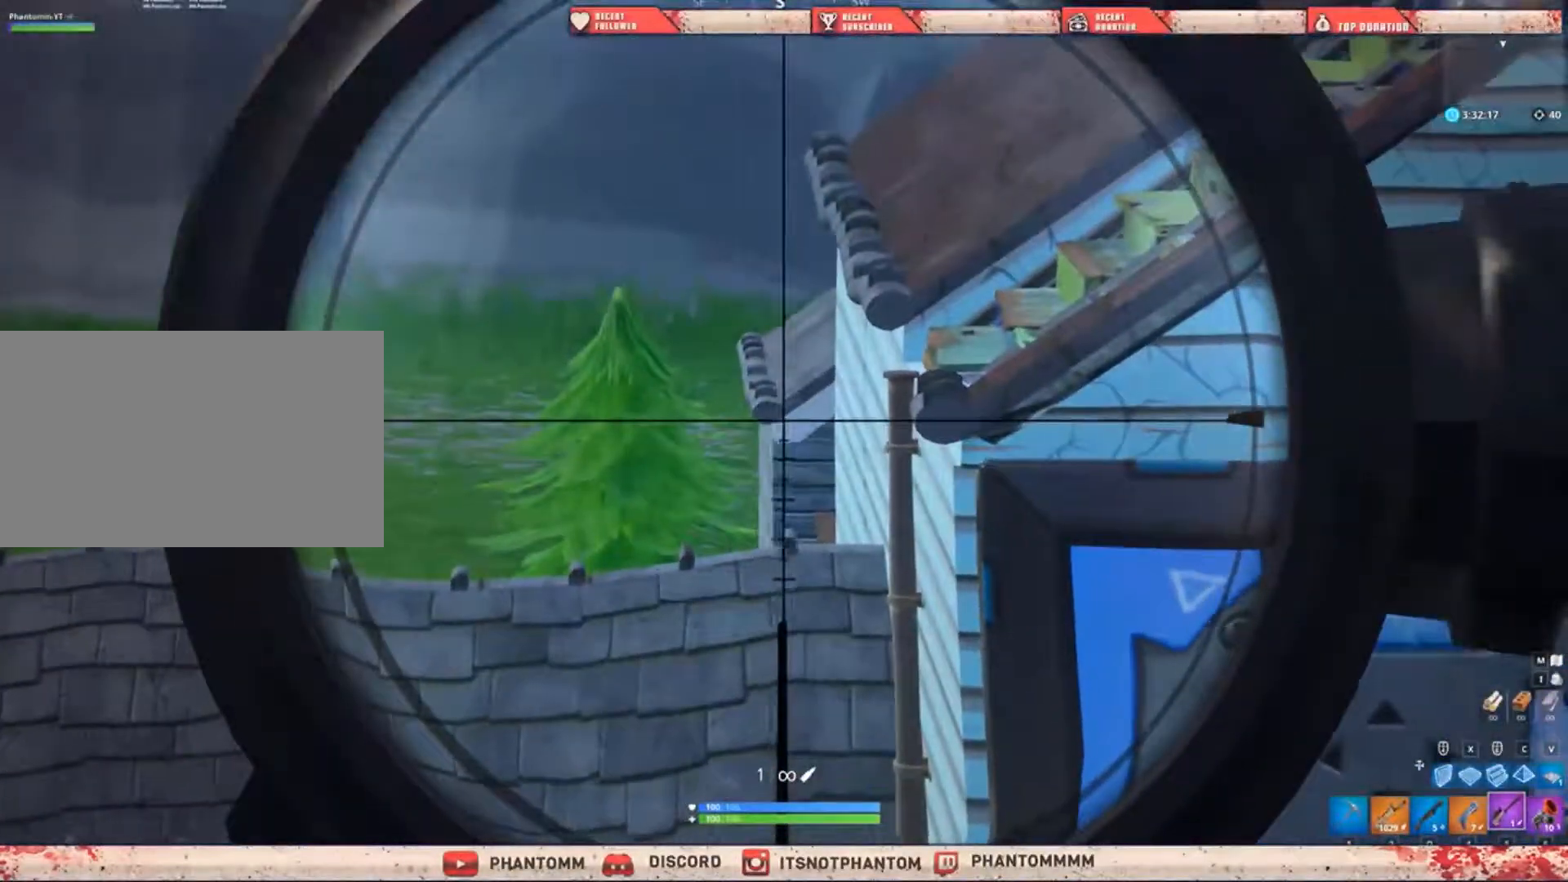
{"keys": ["s", "shift"], "mouse": ["right"], "events": [[434, "s", "down"]]}
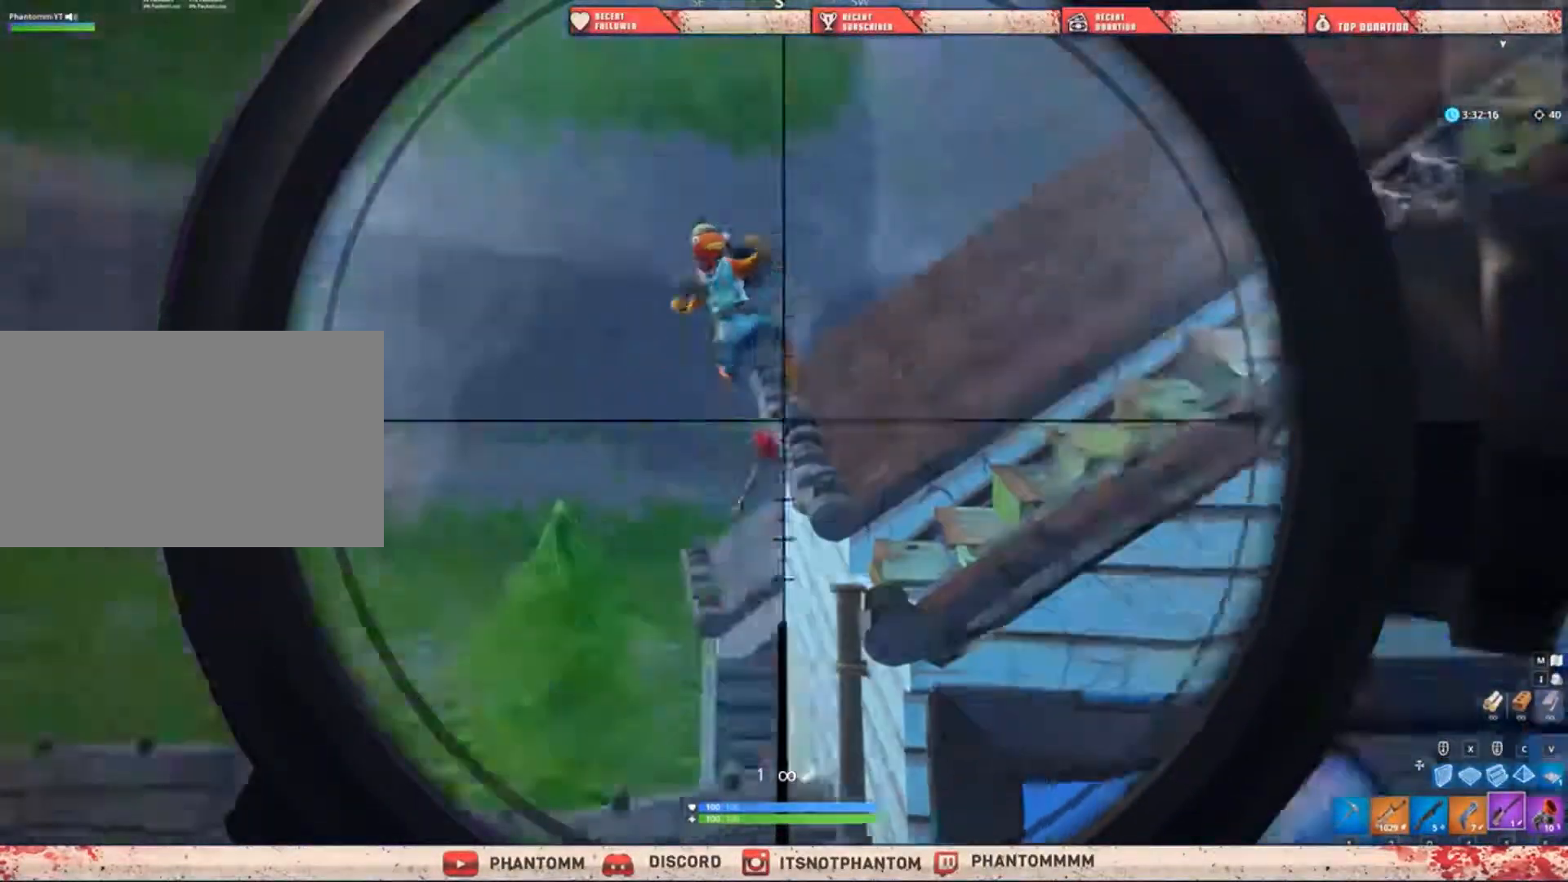
{"keys": ["s", "shift"], "mouse": ["left", "right"], "events": [[434, "mouse_left", "down"]]}
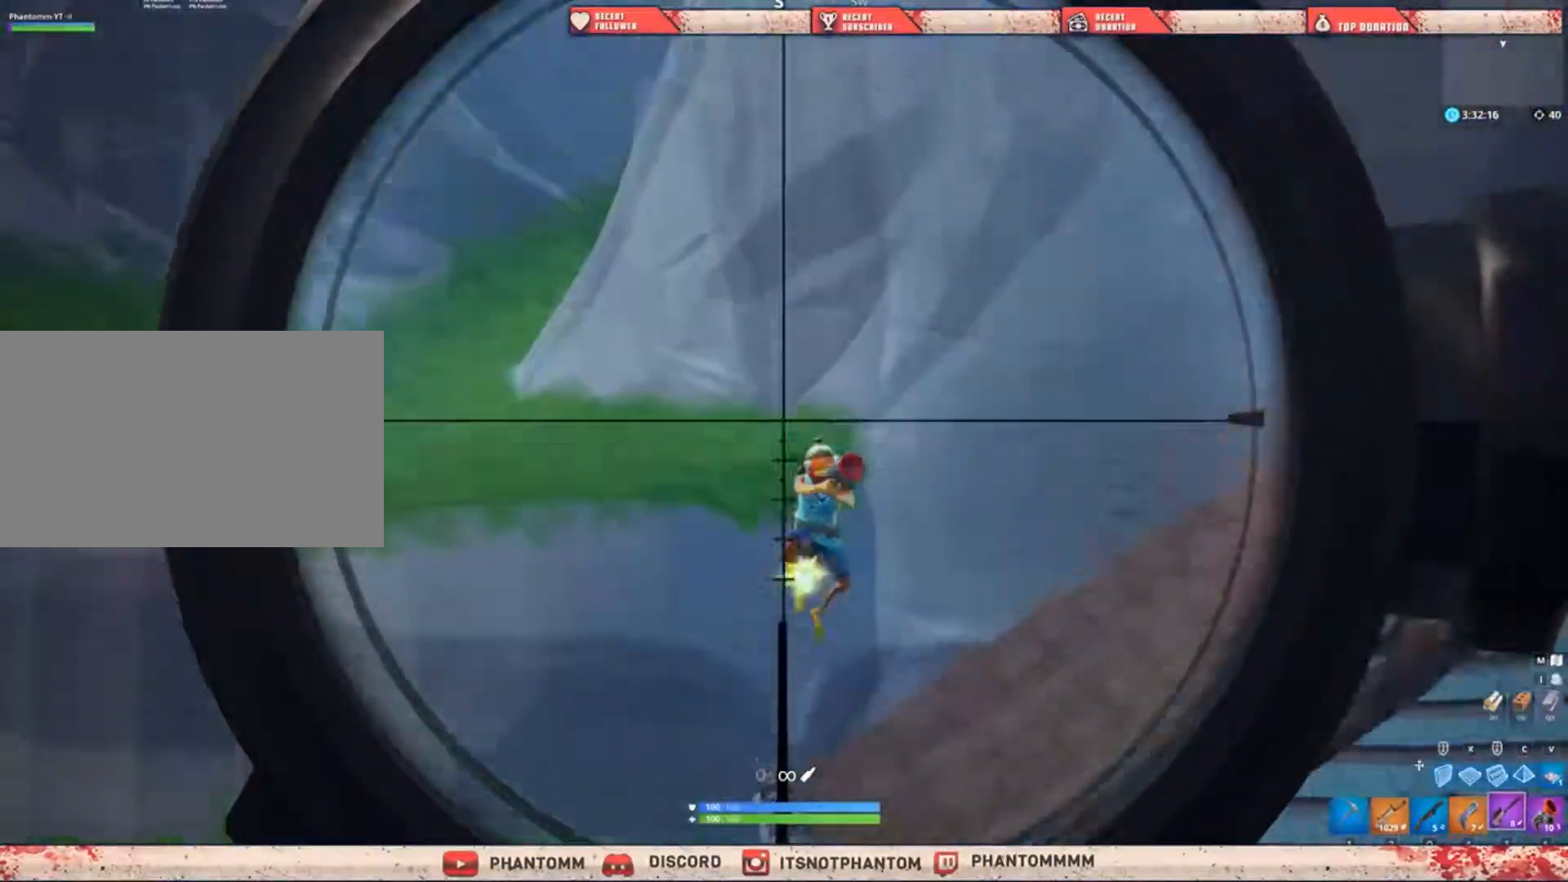
{"keys": [], "mouse": ["left", "right"], "events": [[33, "2", "down"], [33, "shift", "up"], [67, "mouse_left", "up"], [67, "mouse_right", "up"], [100, "mouse_right", "down"], [167, "shift", "down"], [200, "2", "up"], [267, "ctrl", "down"], [267, "s", "up"], [367, "ctrl", "up"], [400, "shift", "up"], [434, "mouse_left", "down"]]}
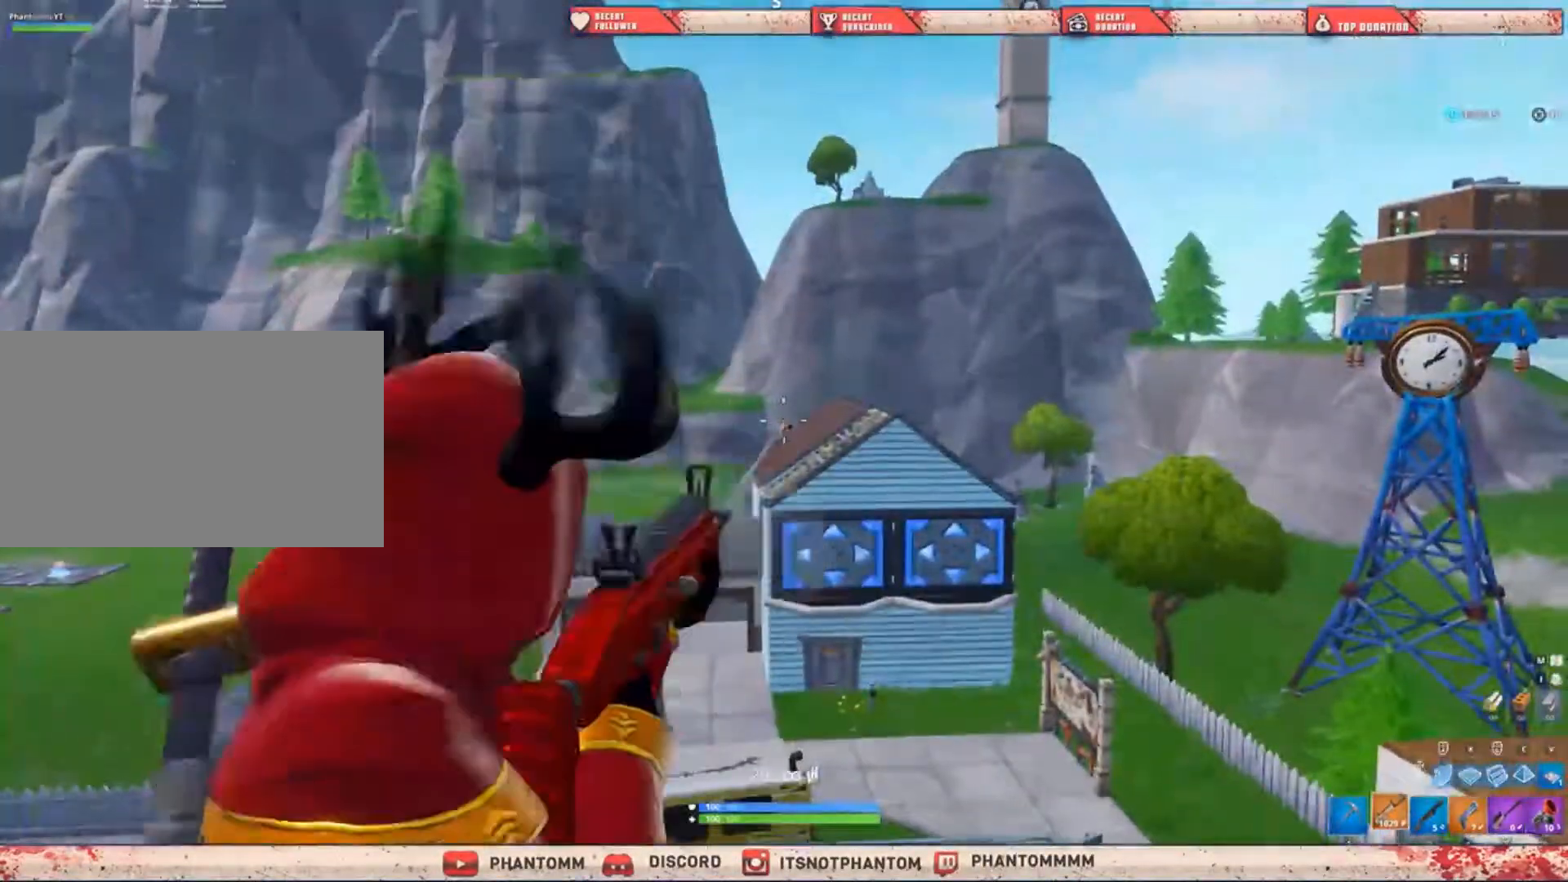
{"keys": ["a"], "mouse": ["left", "right"], "events": [[434, "a", "down"]]}
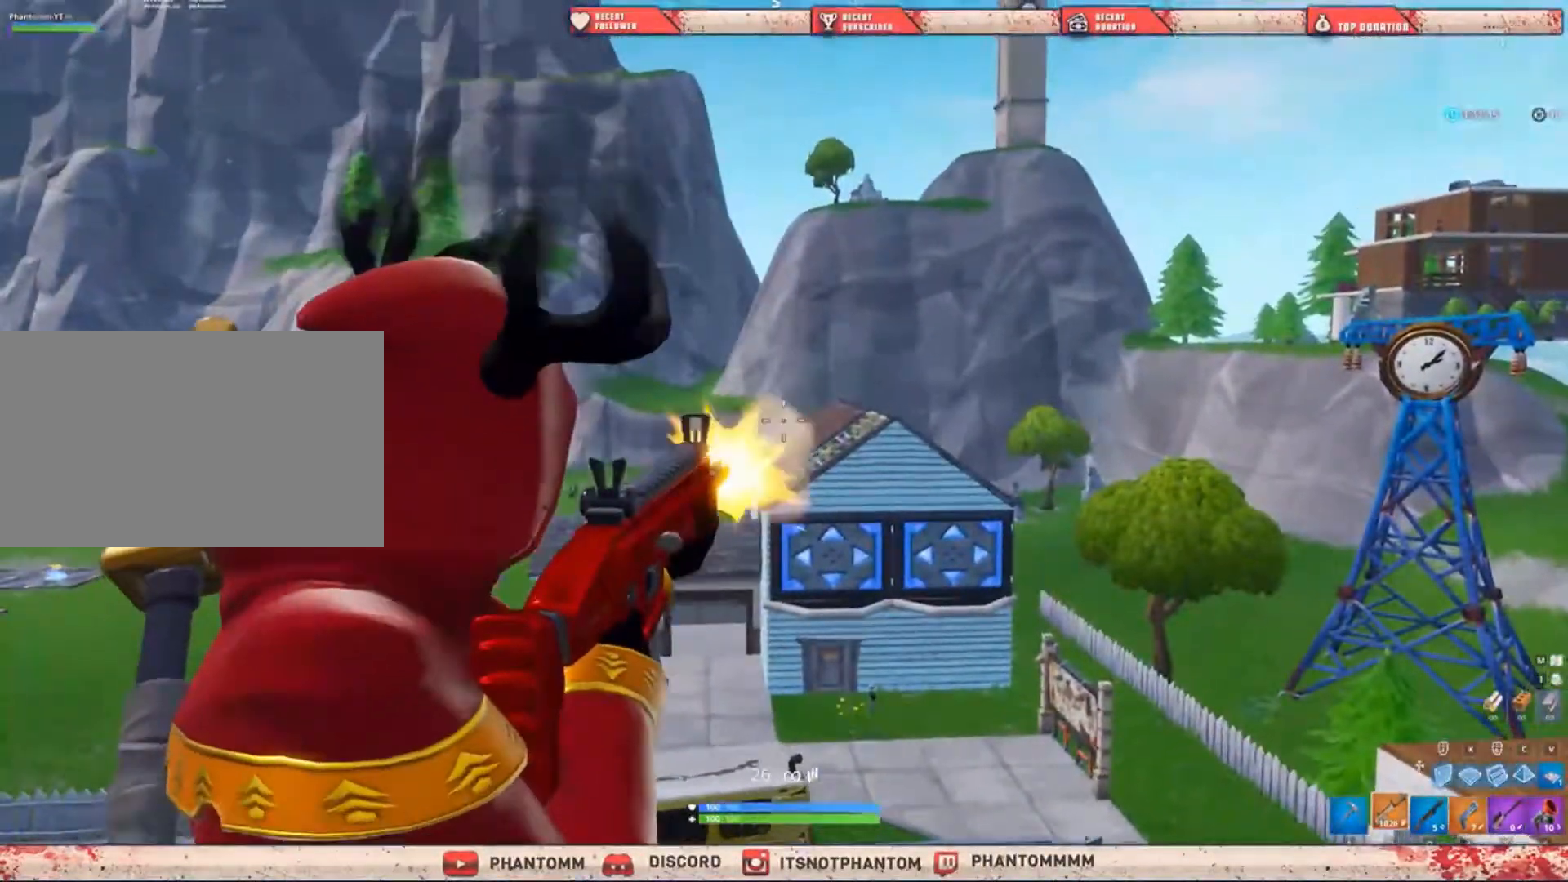
{"keys": [], "mouse": ["left", "right"], "events": [[500, "a", "up"]]}
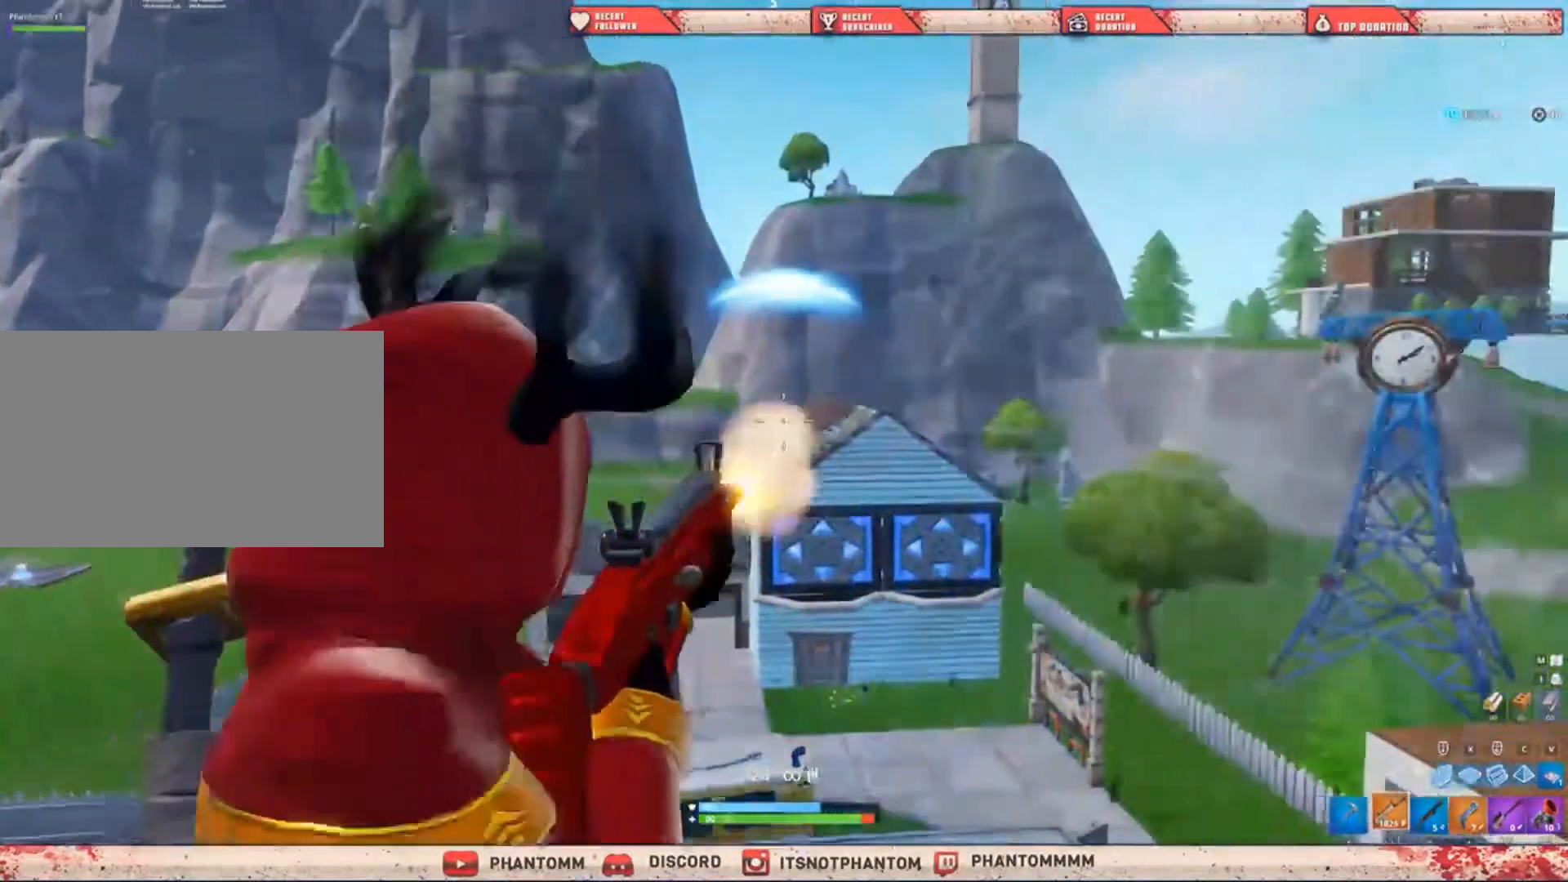
{"keys": ["a"], "mouse": ["left", "right"], "events": [[501, "a", "down"]]}
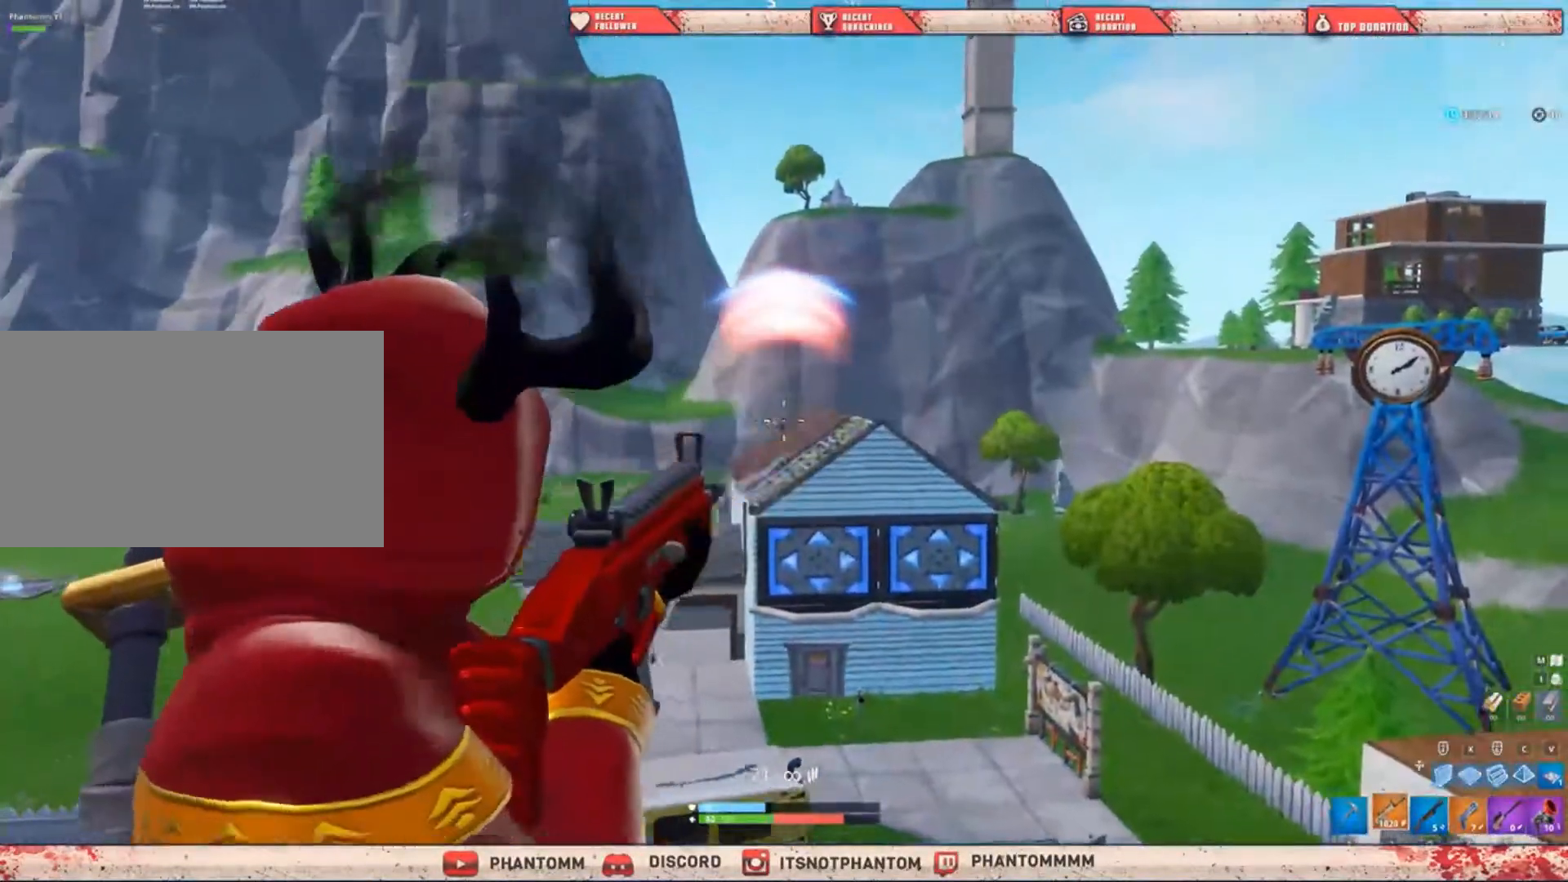
{"keys": ["a"], "mouse": ["left", "right"], "events": []}
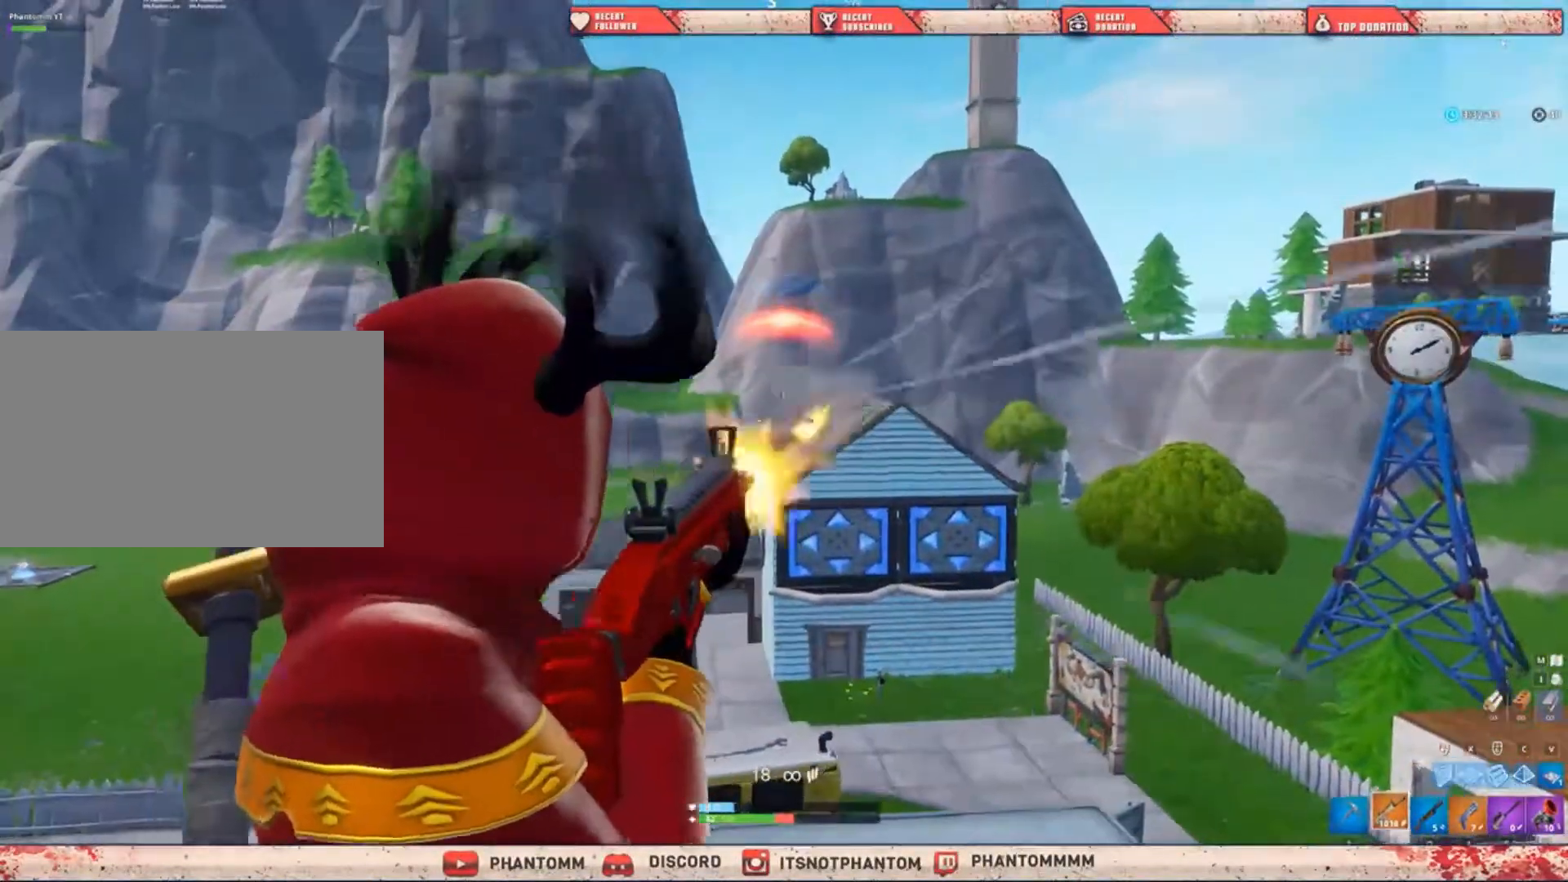
{"keys": ["a"], "mouse": ["left", "right"], "events": []}
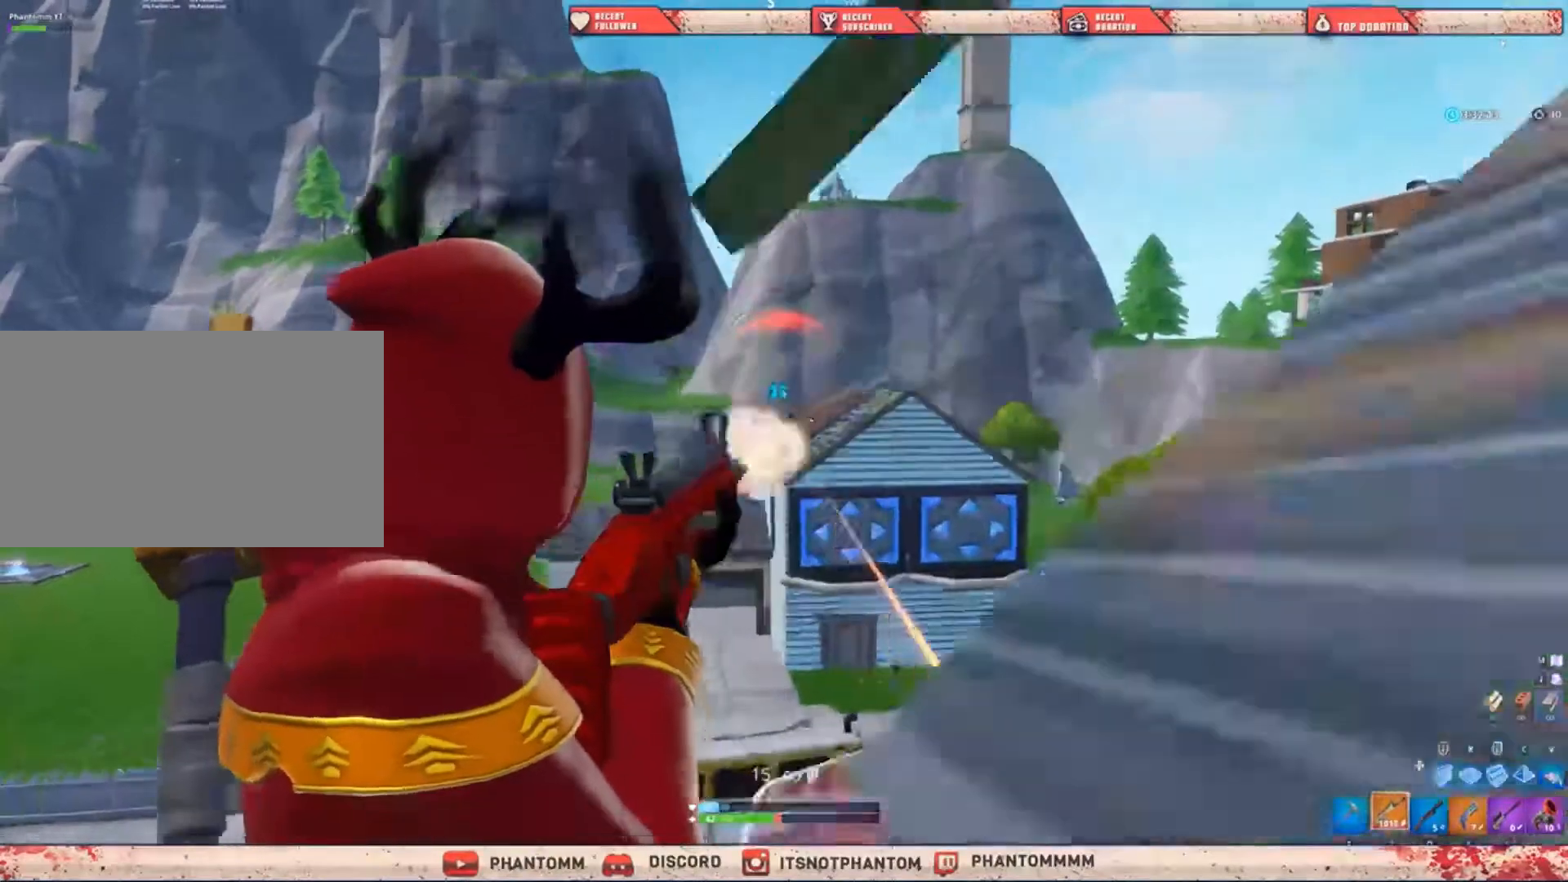
{"keys": ["a"], "mouse": ["left", "right"], "events": []}
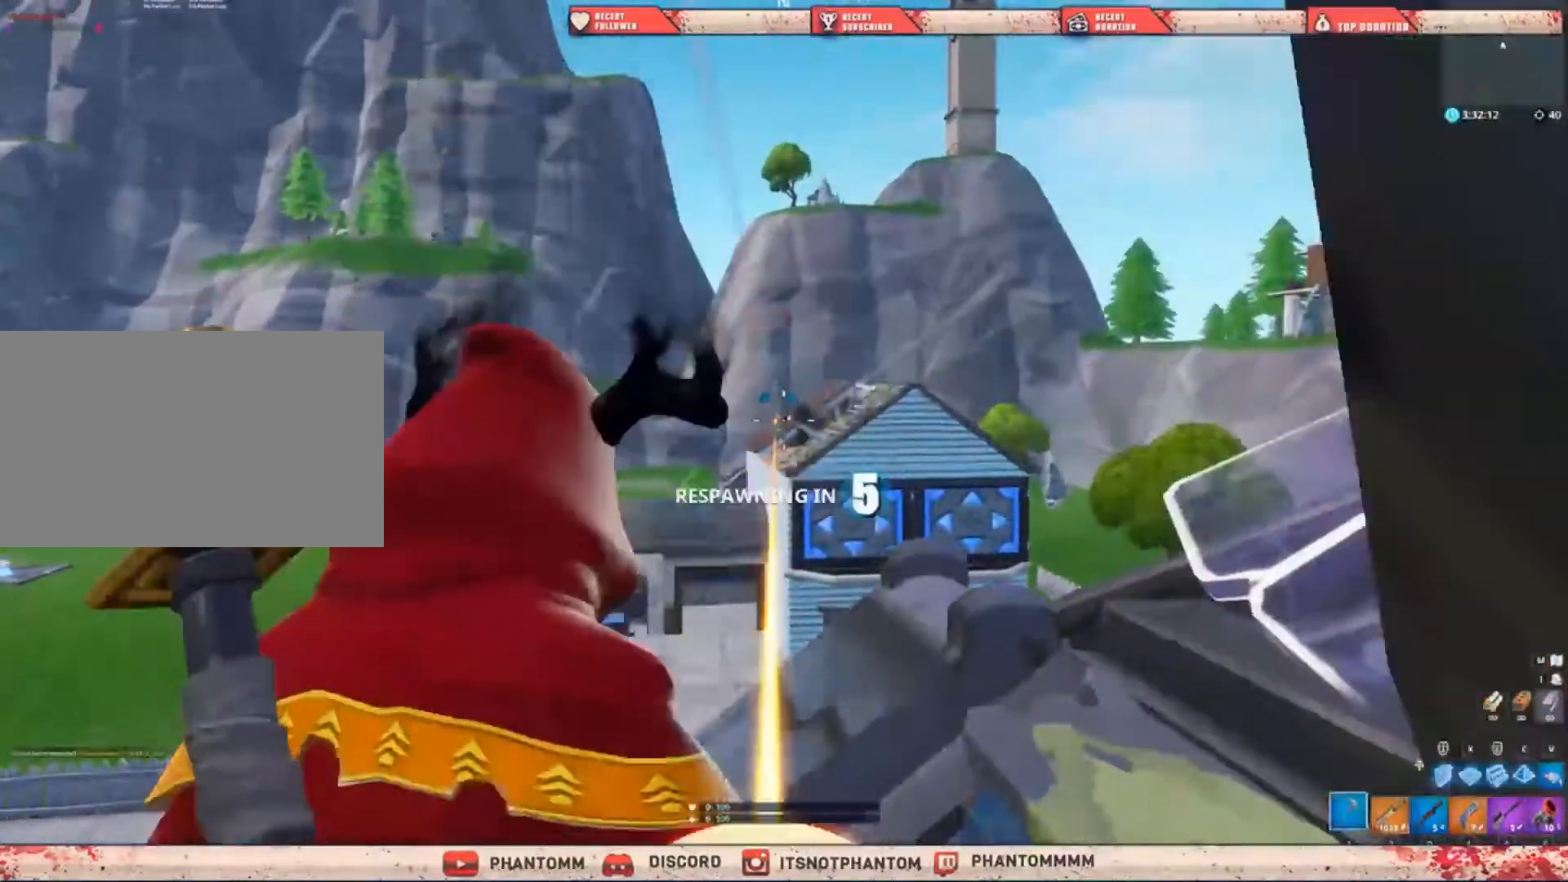
{"keys": [], "mouse": [], "events": [[367, "a", "up"], [367, "mouse_left", "up"], [434, "mouse_right", "up"]]}
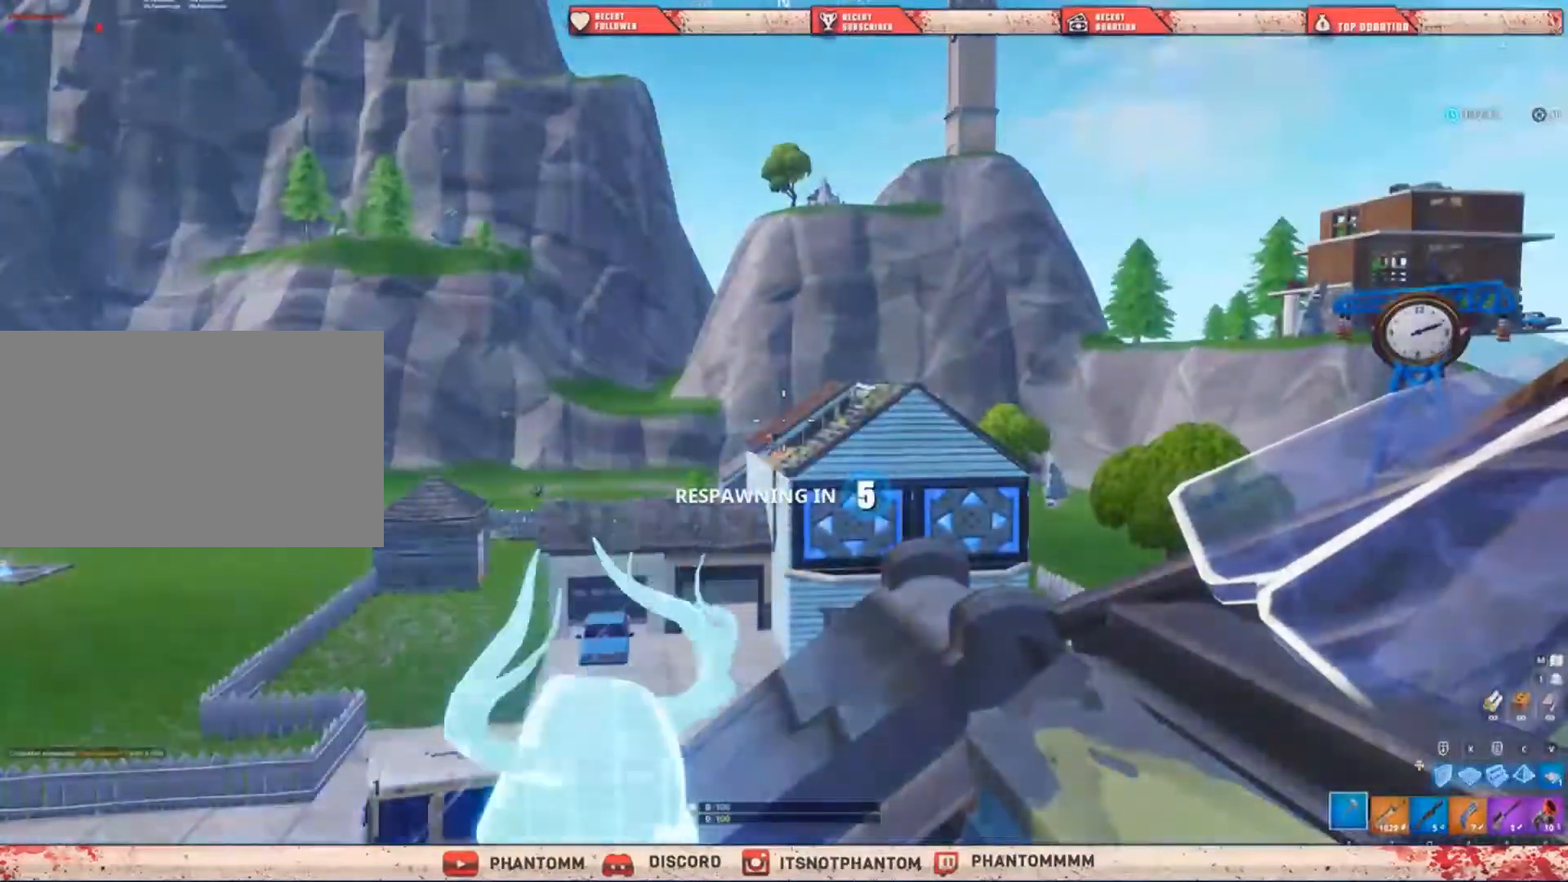
{"keys": [], "mouse": [], "events": []}
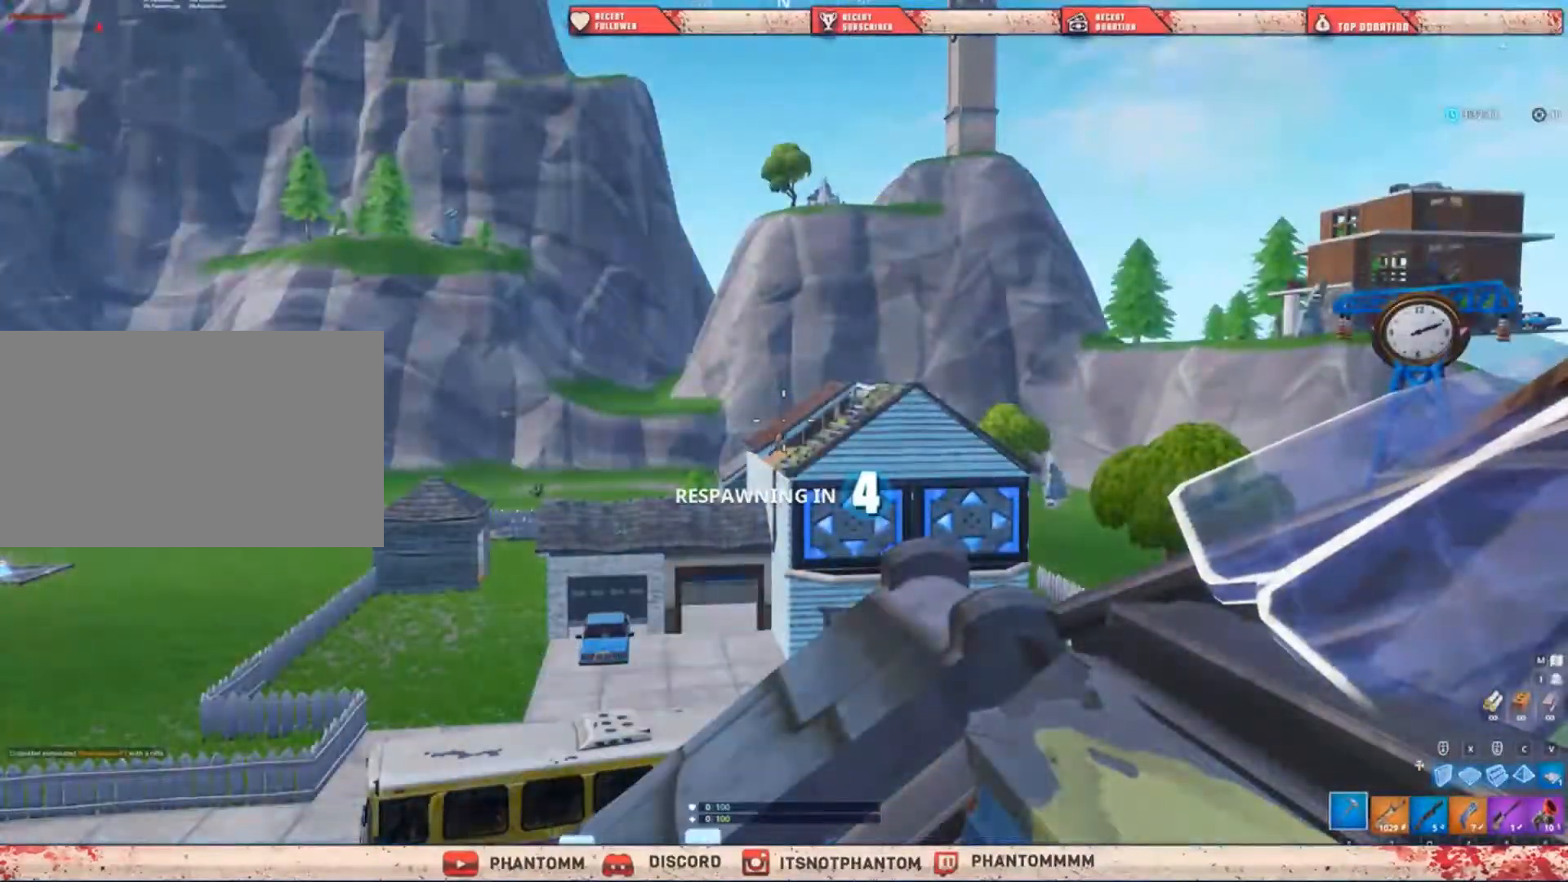
{"keys": [], "mouse": [], "events": []}
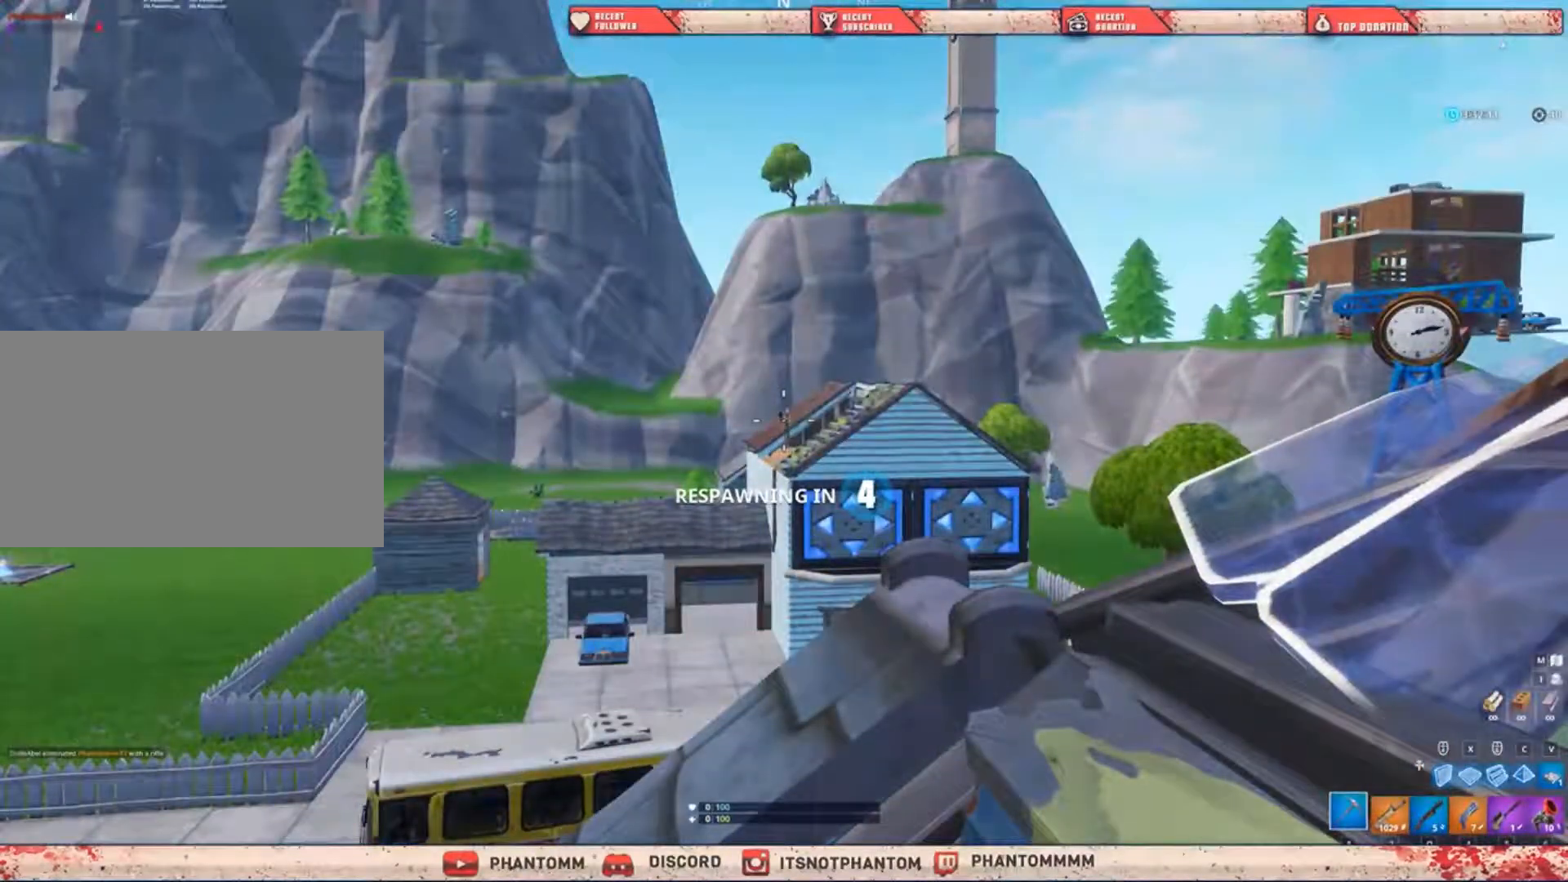
{"keys": [], "mouse": [], "events": []}
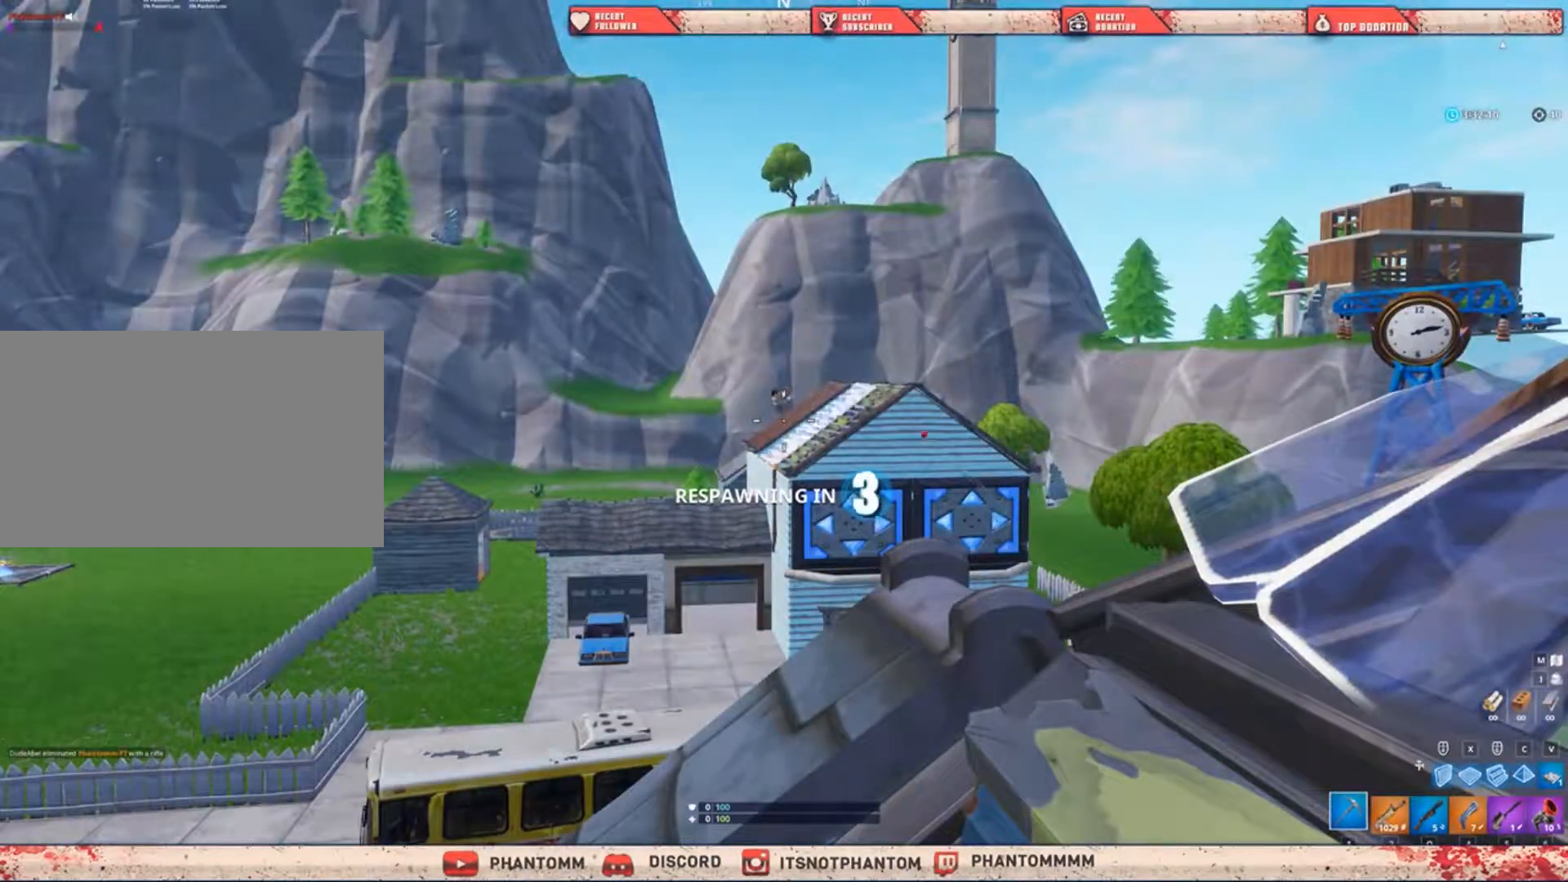
{"keys": [], "mouse": [], "events": []}
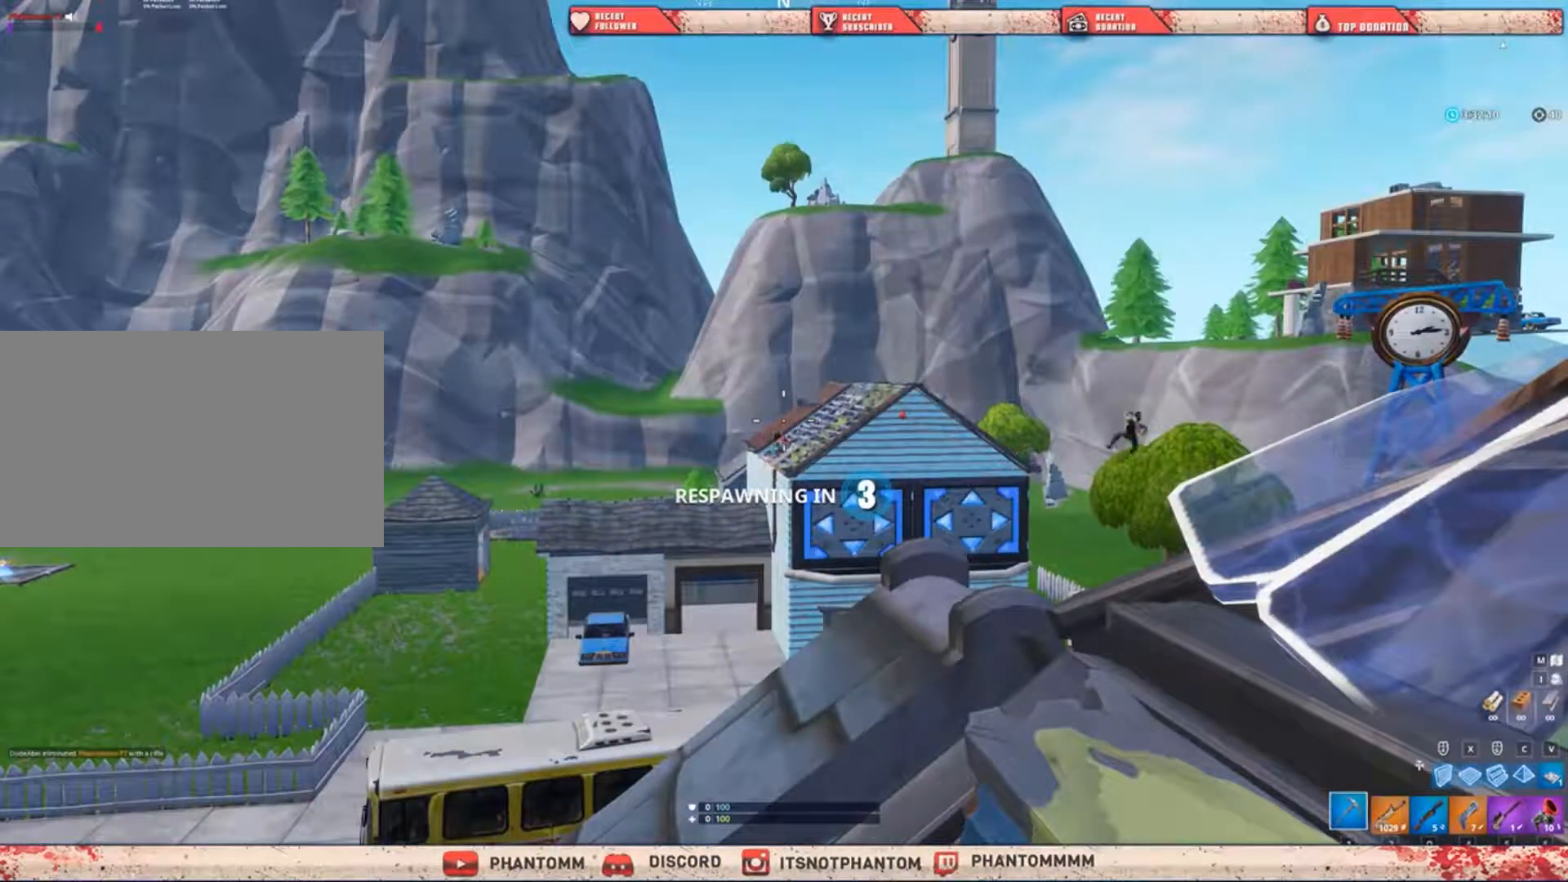
{"keys": [], "mouse": [], "events": []}
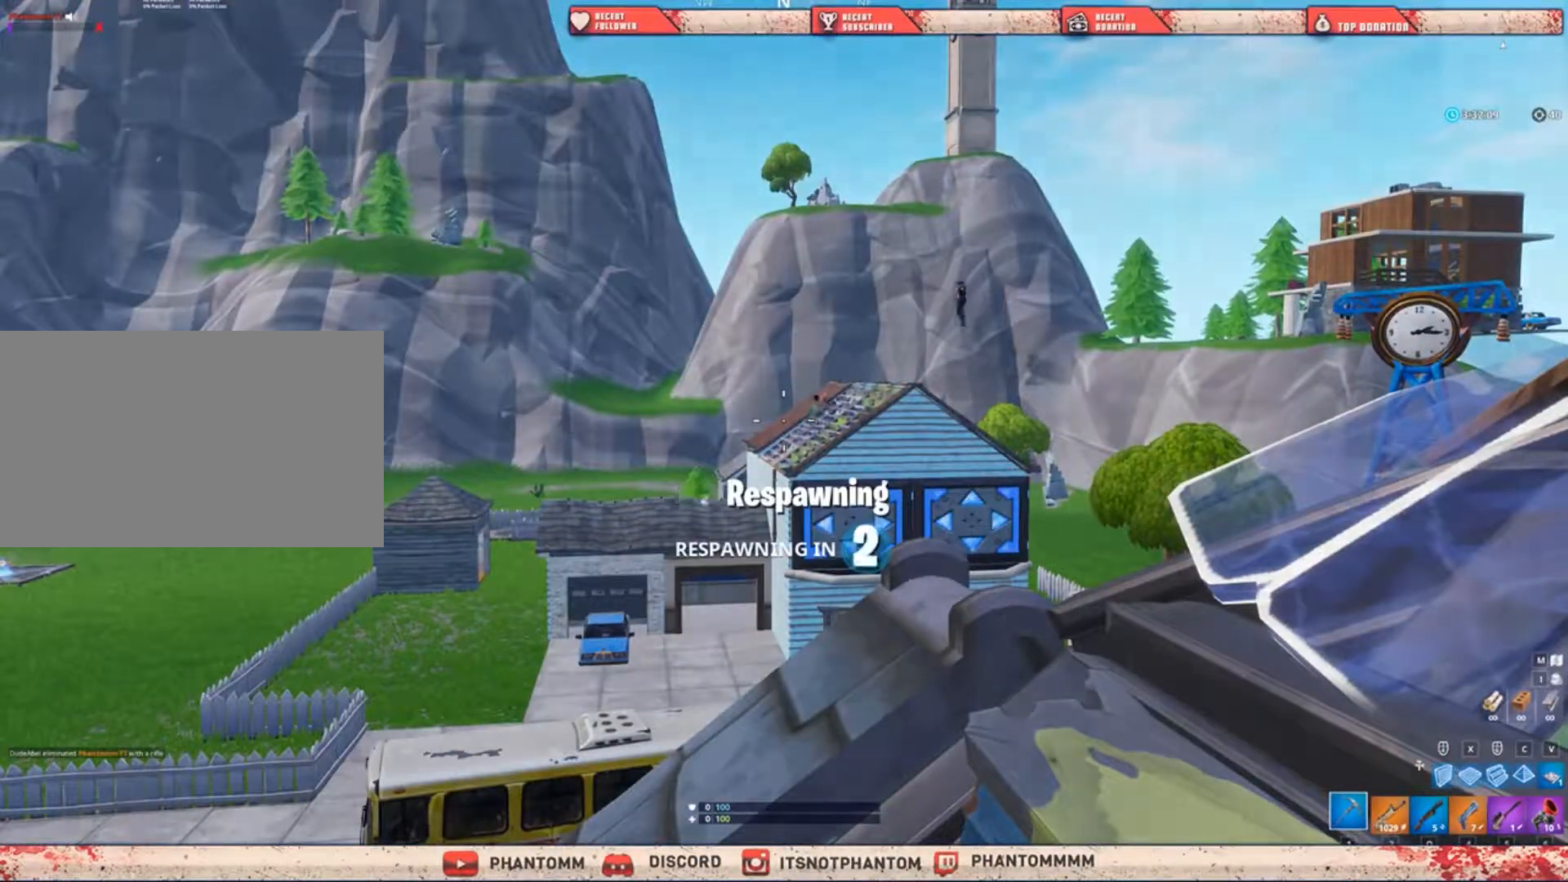
{"keys": [], "mouse": [], "events": []}